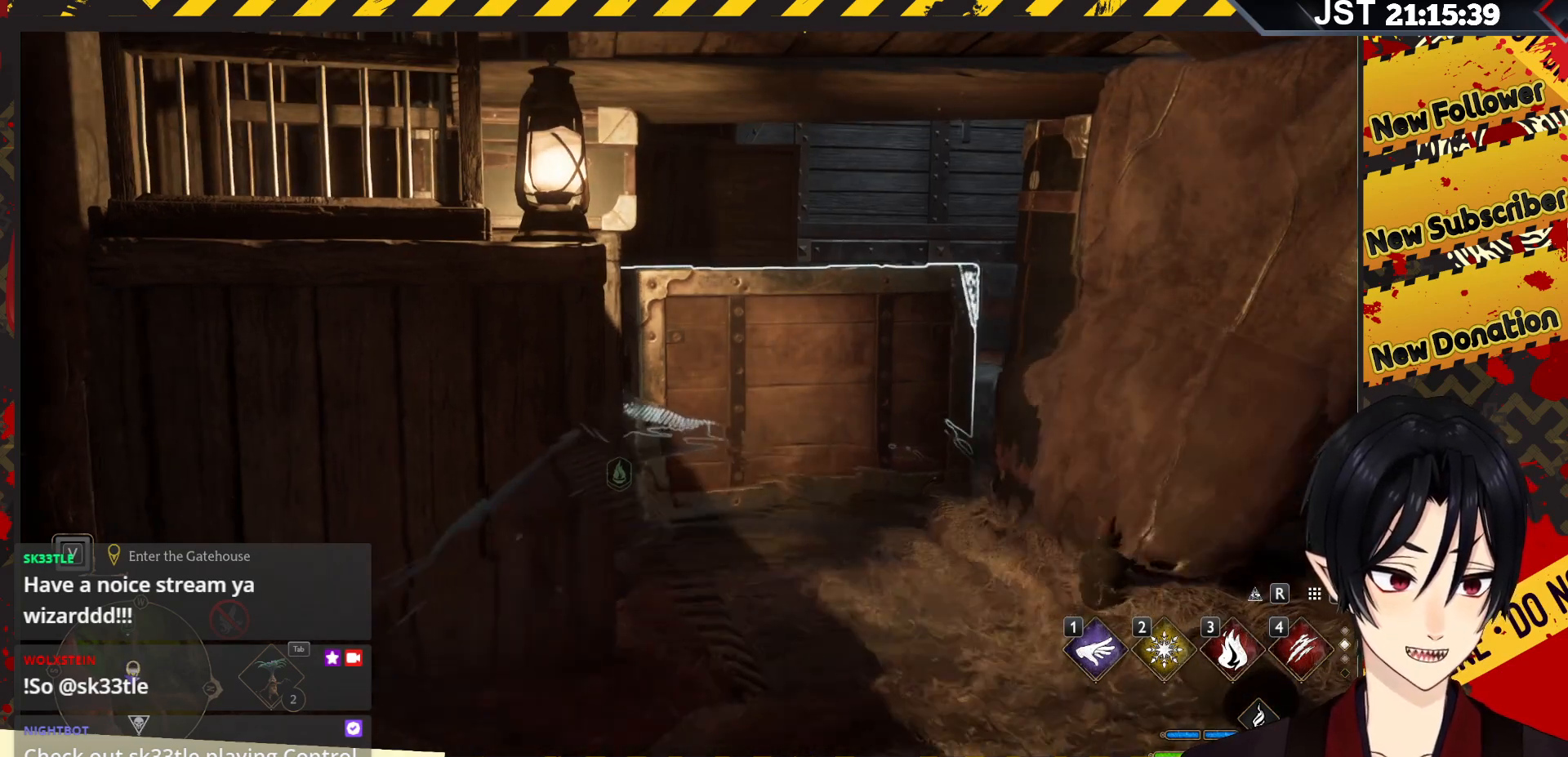
Gameplay with a controller (Xbox layout); each line is a JSON object with the inputs held at the frame after it. "events" lists button and stick changes between this image and that frame as [ms after this image, input, new state], when the widget could be followed in between.
{"buttons": [], "left_stick": "center", "right_stick": "left", "events": [[333, "right_stick", "left"]]}
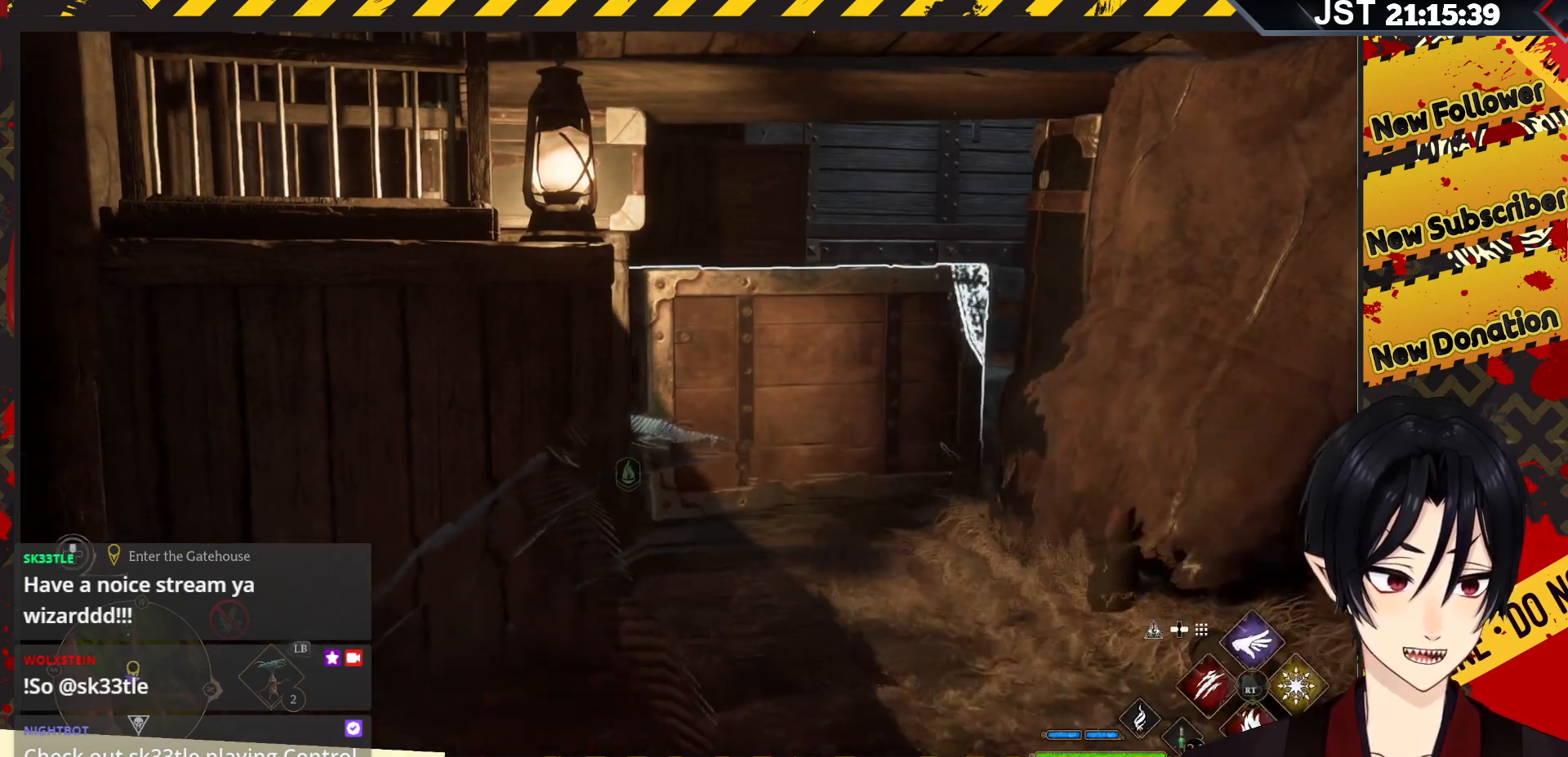
{"buttons": [], "left_stick": "center", "right_stick": "center", "events": [[483, "right_stick", "center"]]}
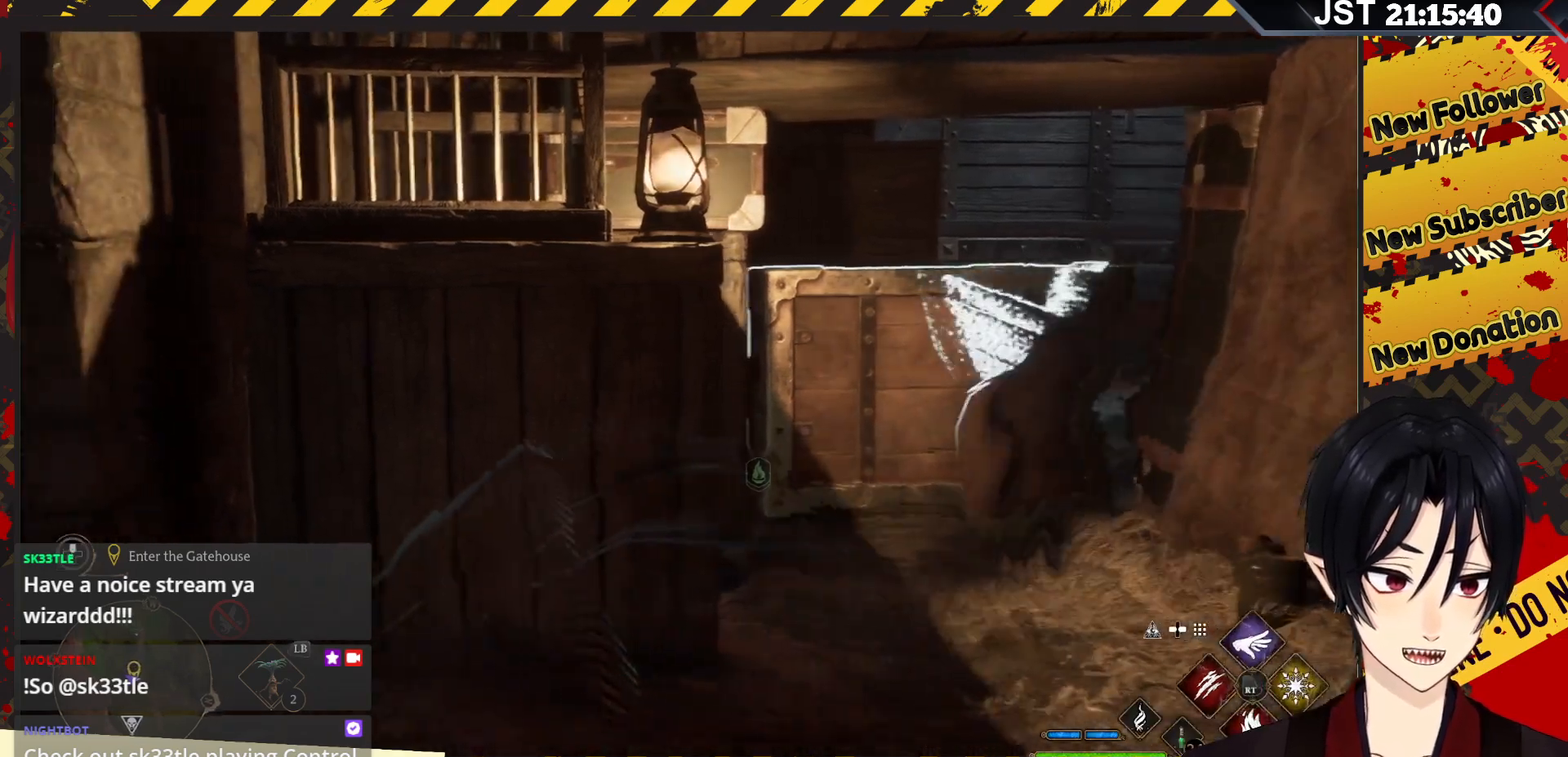
{"buttons": [], "left_stick": "center", "right_stick": "right", "events": [[133, "right_stick", "right"]]}
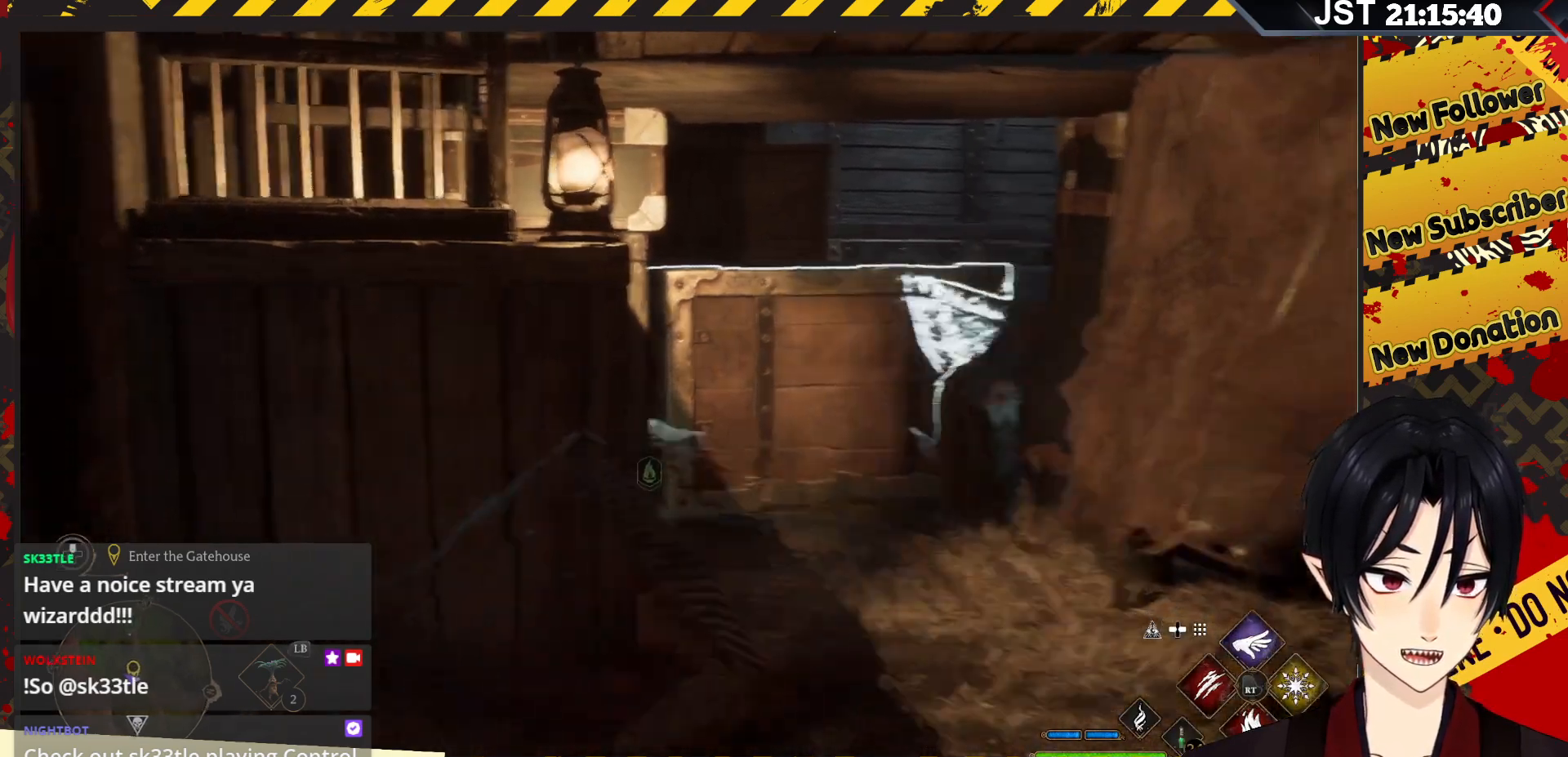
{"buttons": [], "left_stick": "up-left", "right_stick": "center", "events": [[100, "right_stick", "center"], [367, "left_stick", "up"], [467, "left_stick", "up-left"]]}
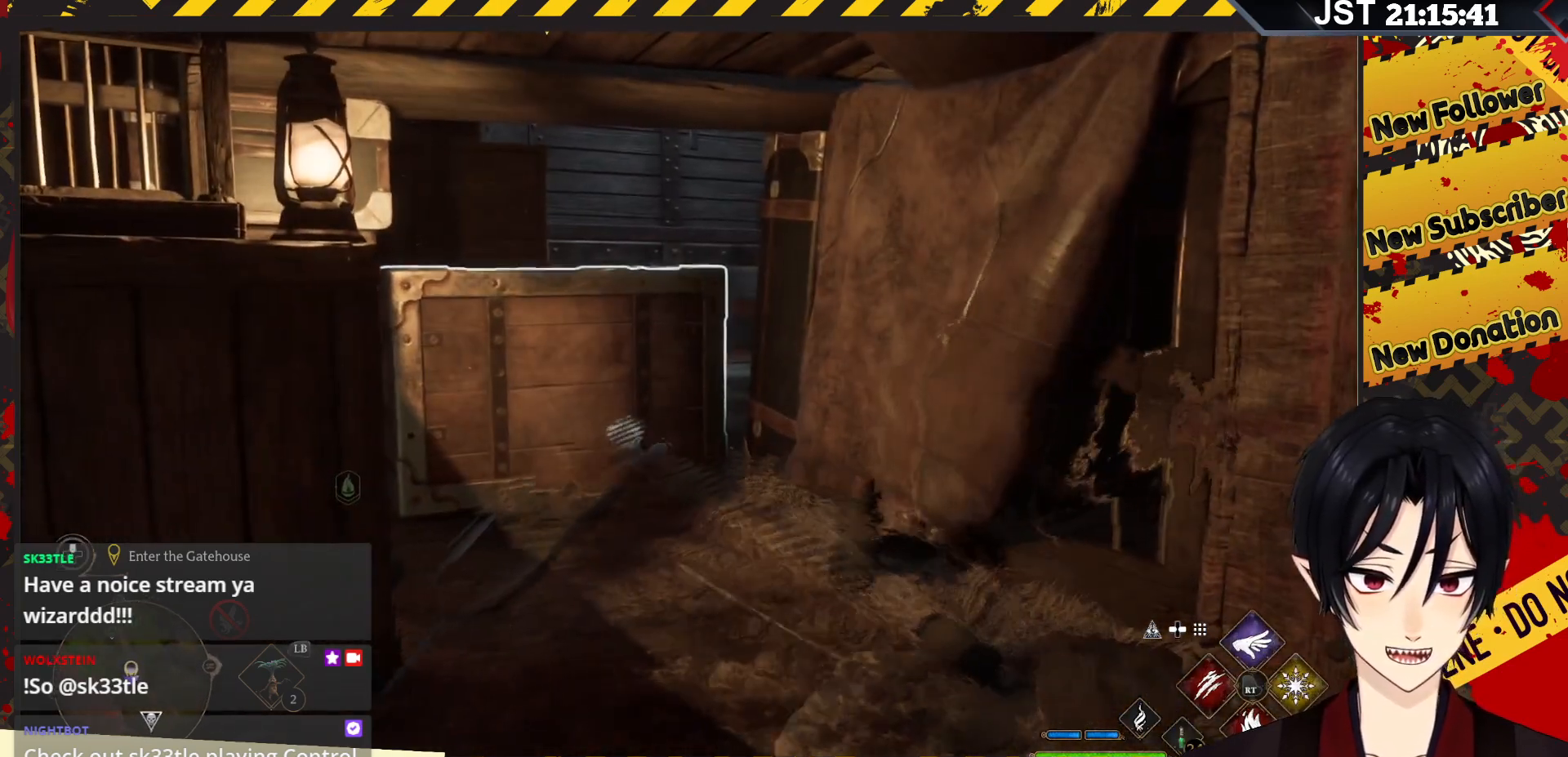
{"buttons": ["R2"], "left_stick": "center", "right_stick": "center", "events": [[67, "left_stick", "center"], [117, "R2", "down"]]}
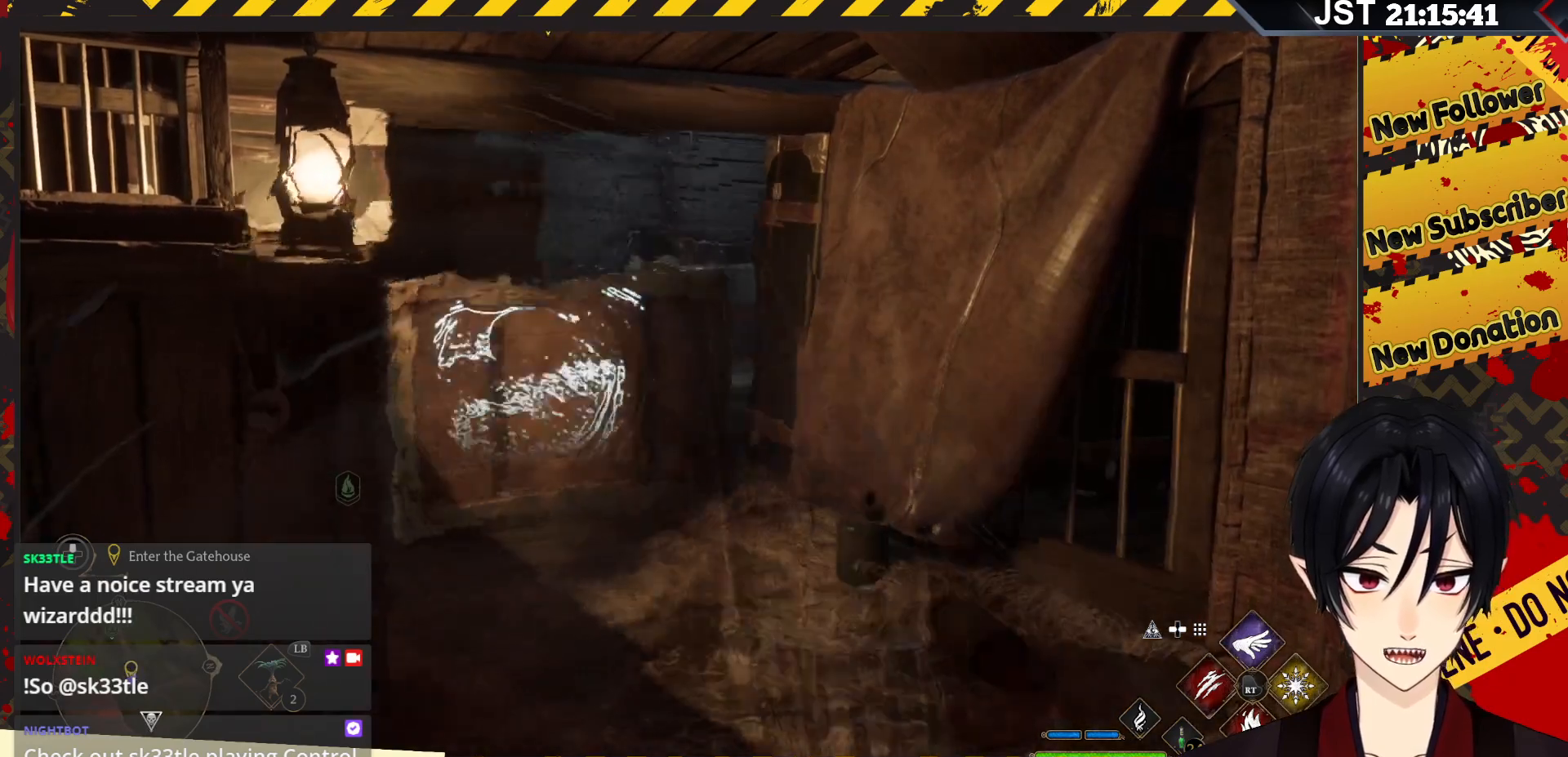
{"buttons": ["R2"], "left_stick": "center", "right_stick": "center", "events": []}
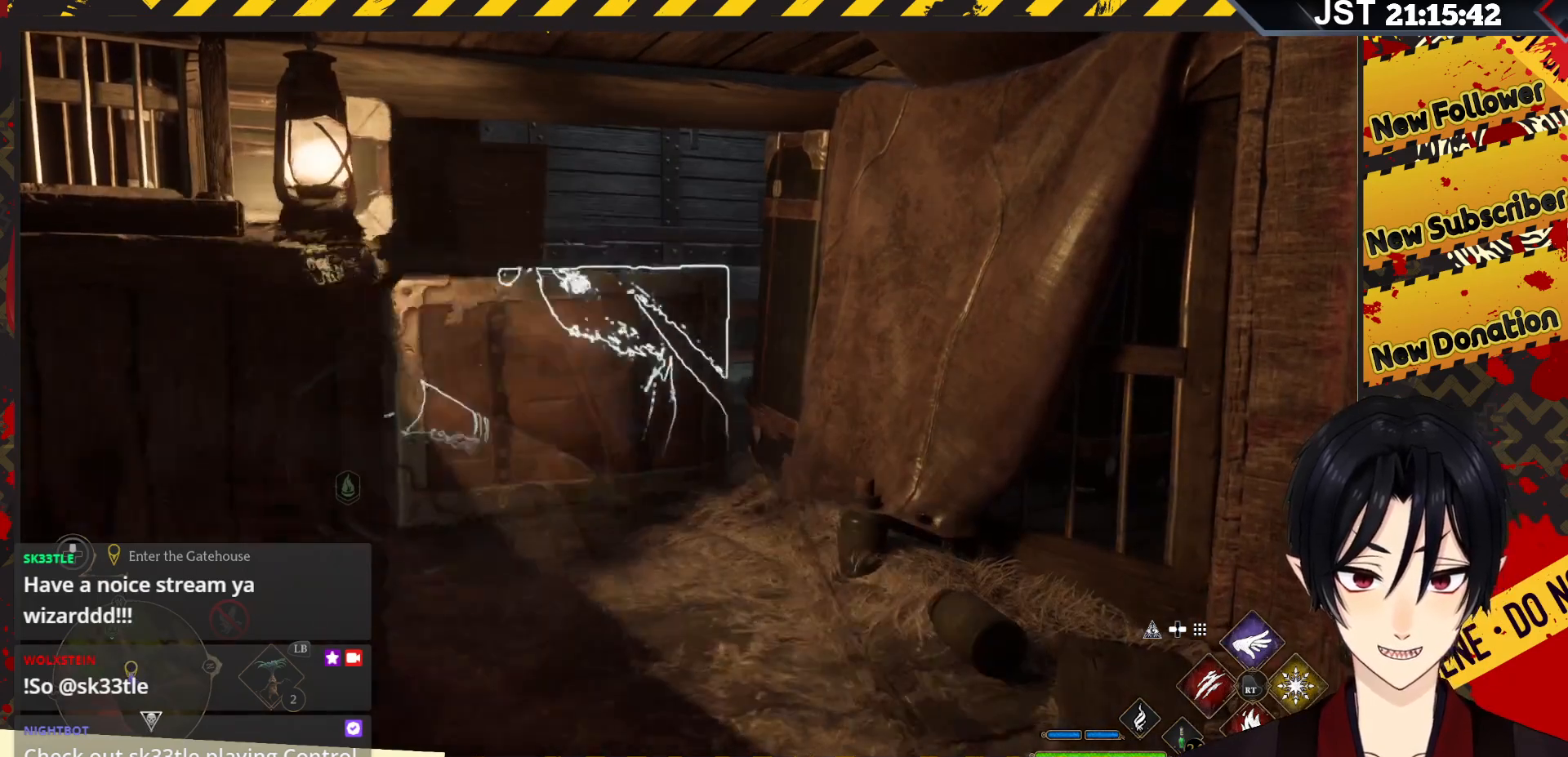
{"buttons": ["R2"], "left_stick": "center", "right_stick": "center", "events": []}
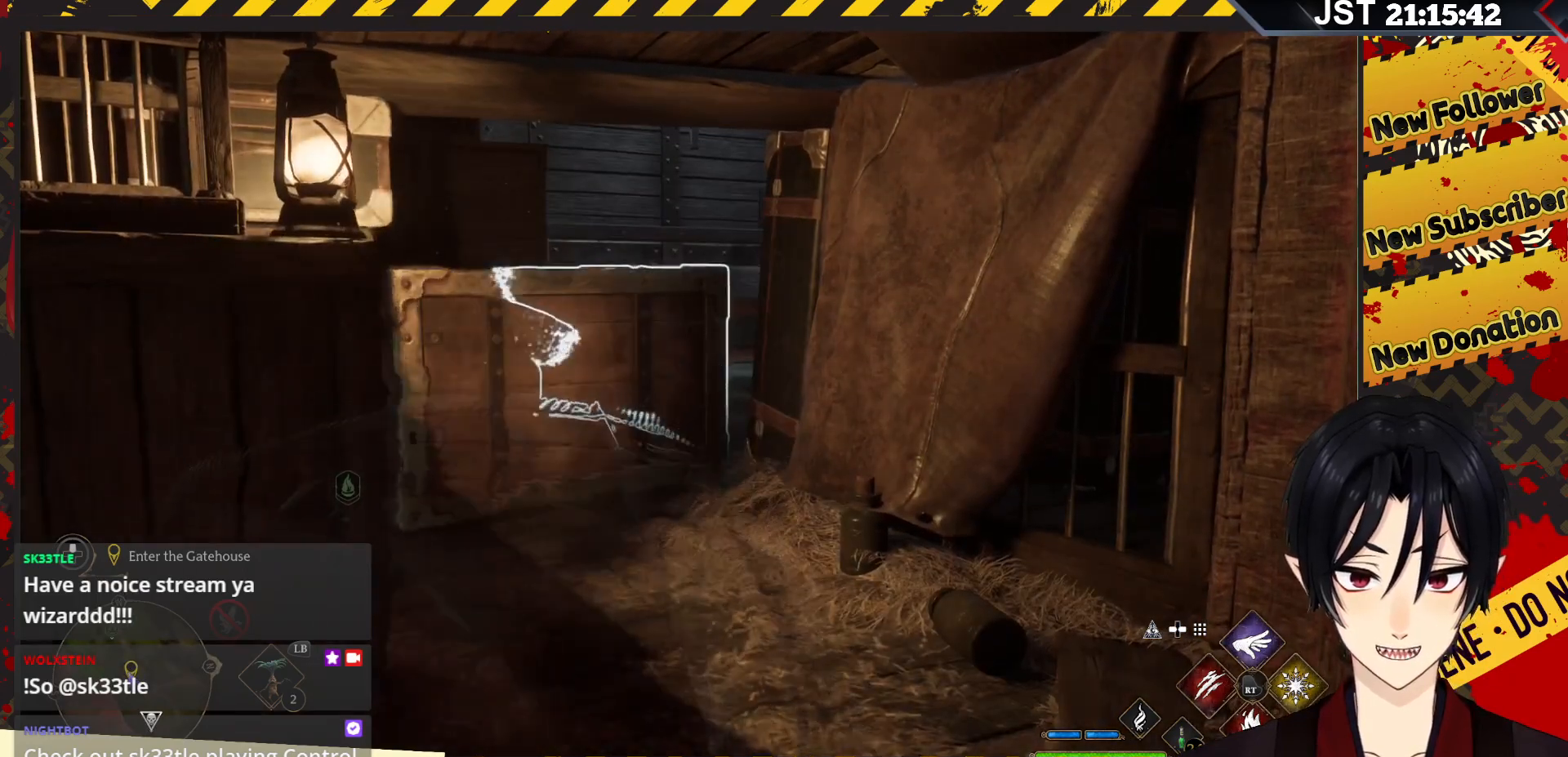
{"buttons": ["R2"], "left_stick": "center", "right_stick": "center", "events": []}
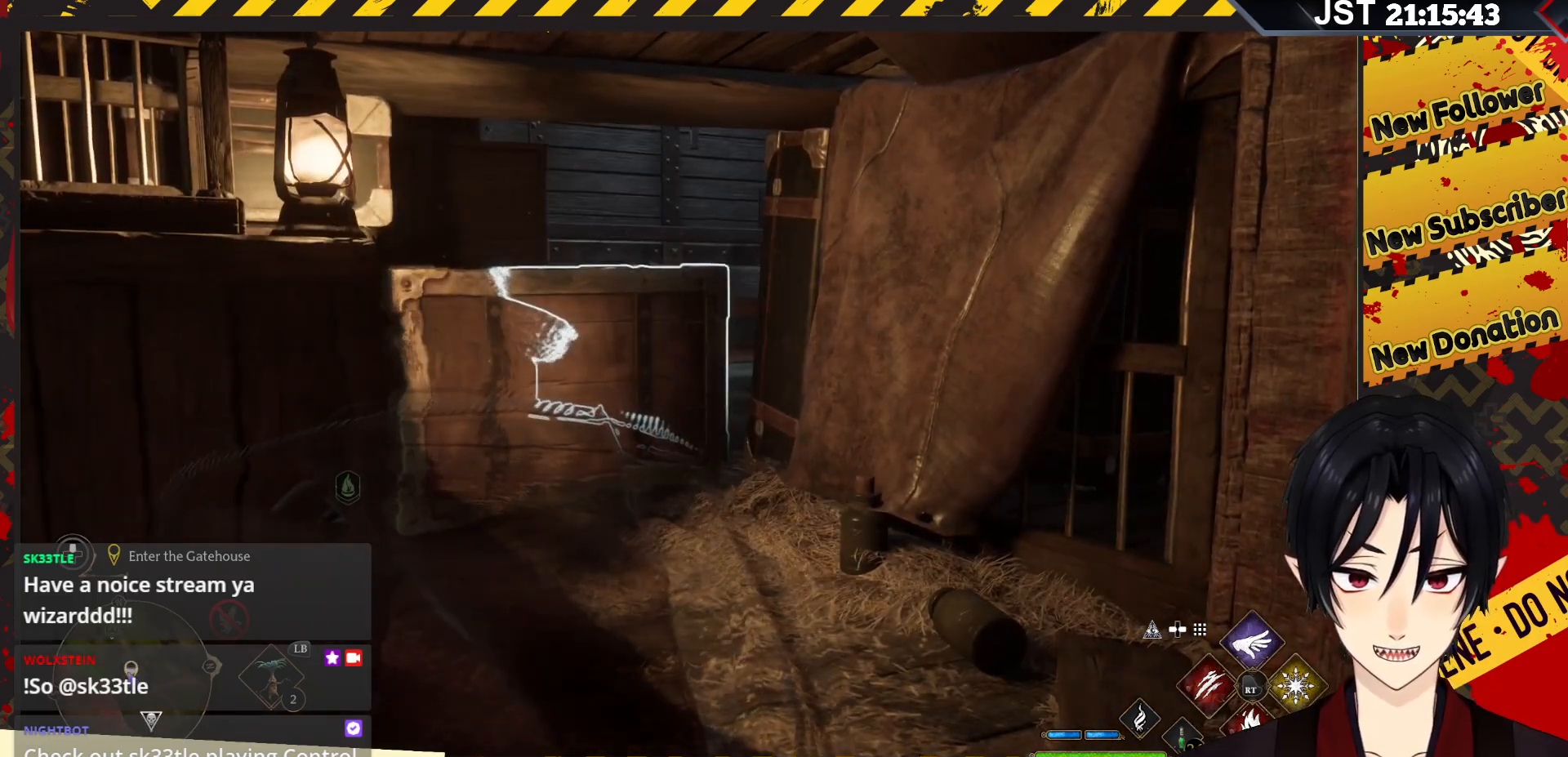
{"buttons": ["Y", "R2"], "left_stick": "center", "right_stick": "center", "events": [[467, "Y", "down"]]}
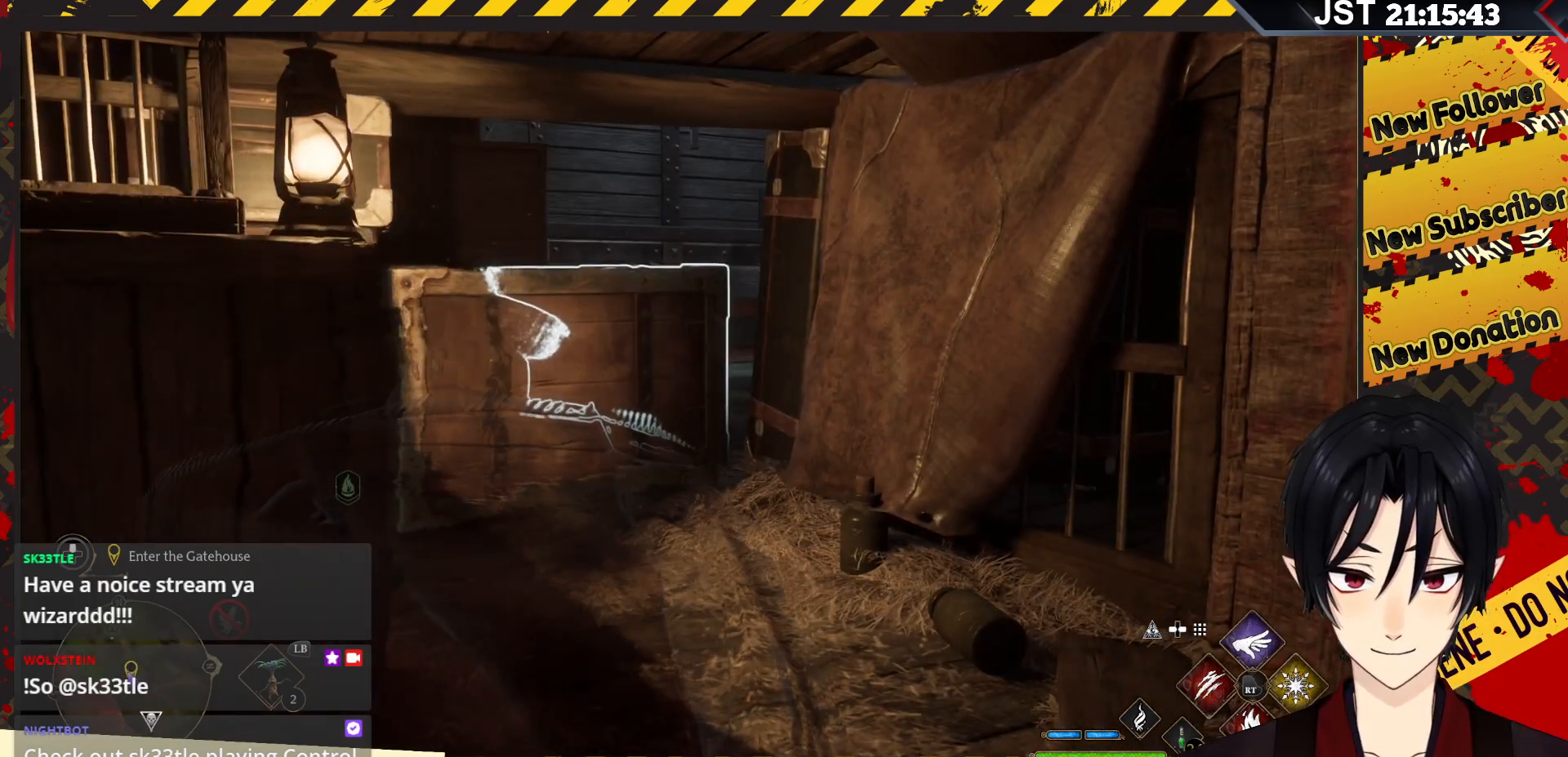
{"buttons": ["R2"], "left_stick": "center", "right_stick": "center", "events": [[167, "Y", "up"]]}
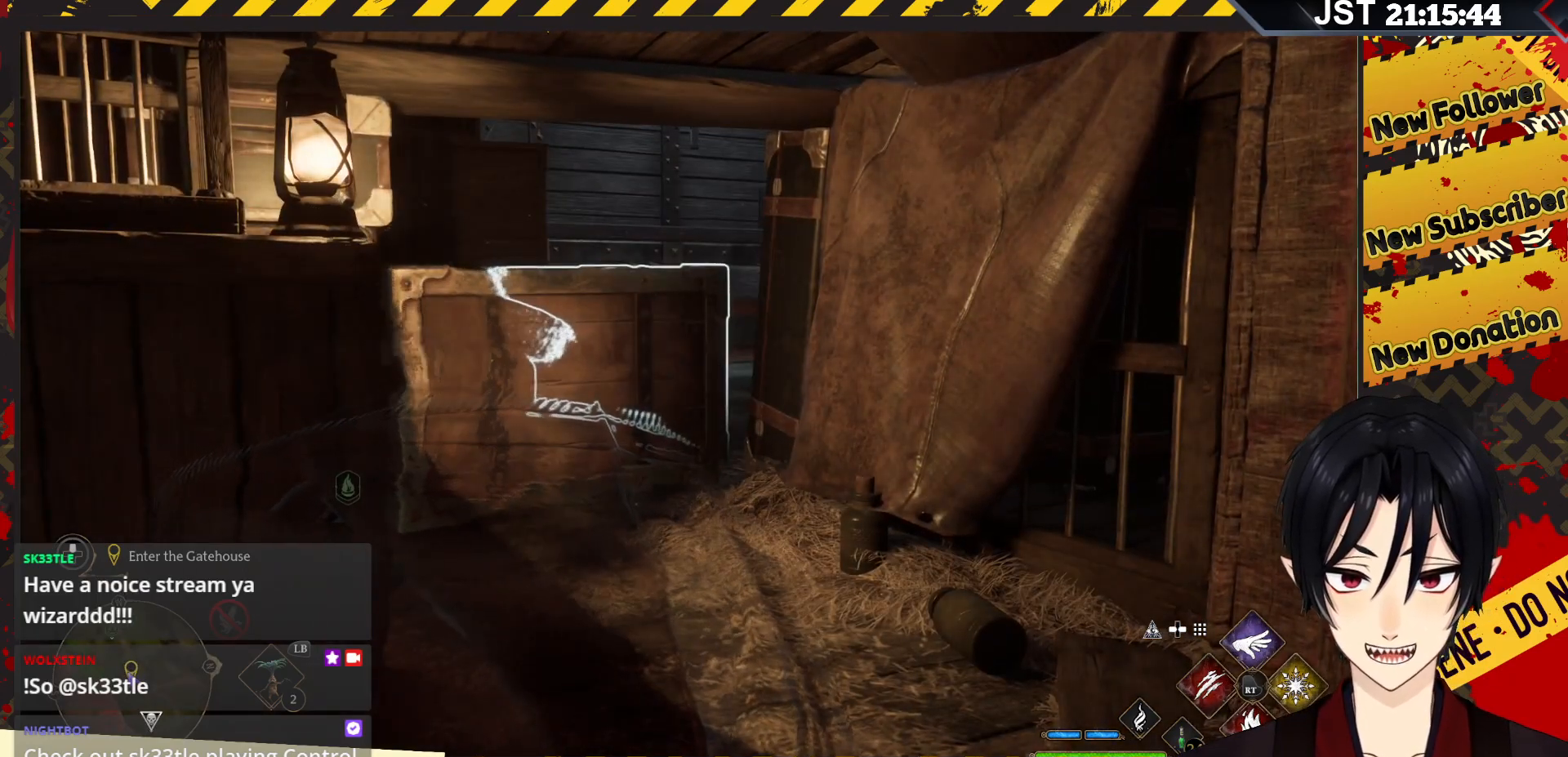
{"buttons": ["R2"], "left_stick": "down-left", "right_stick": "center", "events": [[117, "left_stick", "down-left"]]}
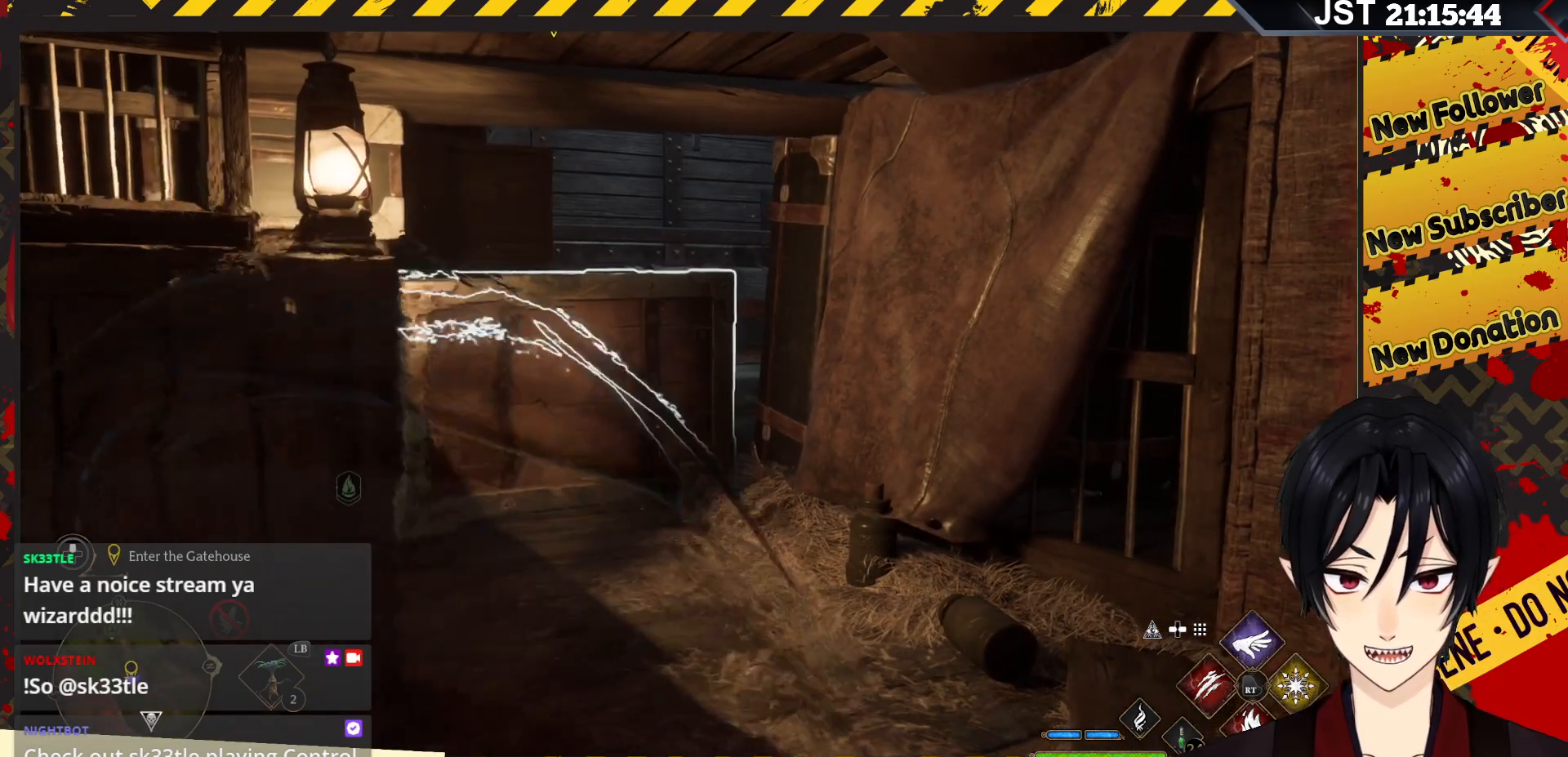
{"buttons": ["R2"], "left_stick": "down-left", "right_stick": "center", "events": []}
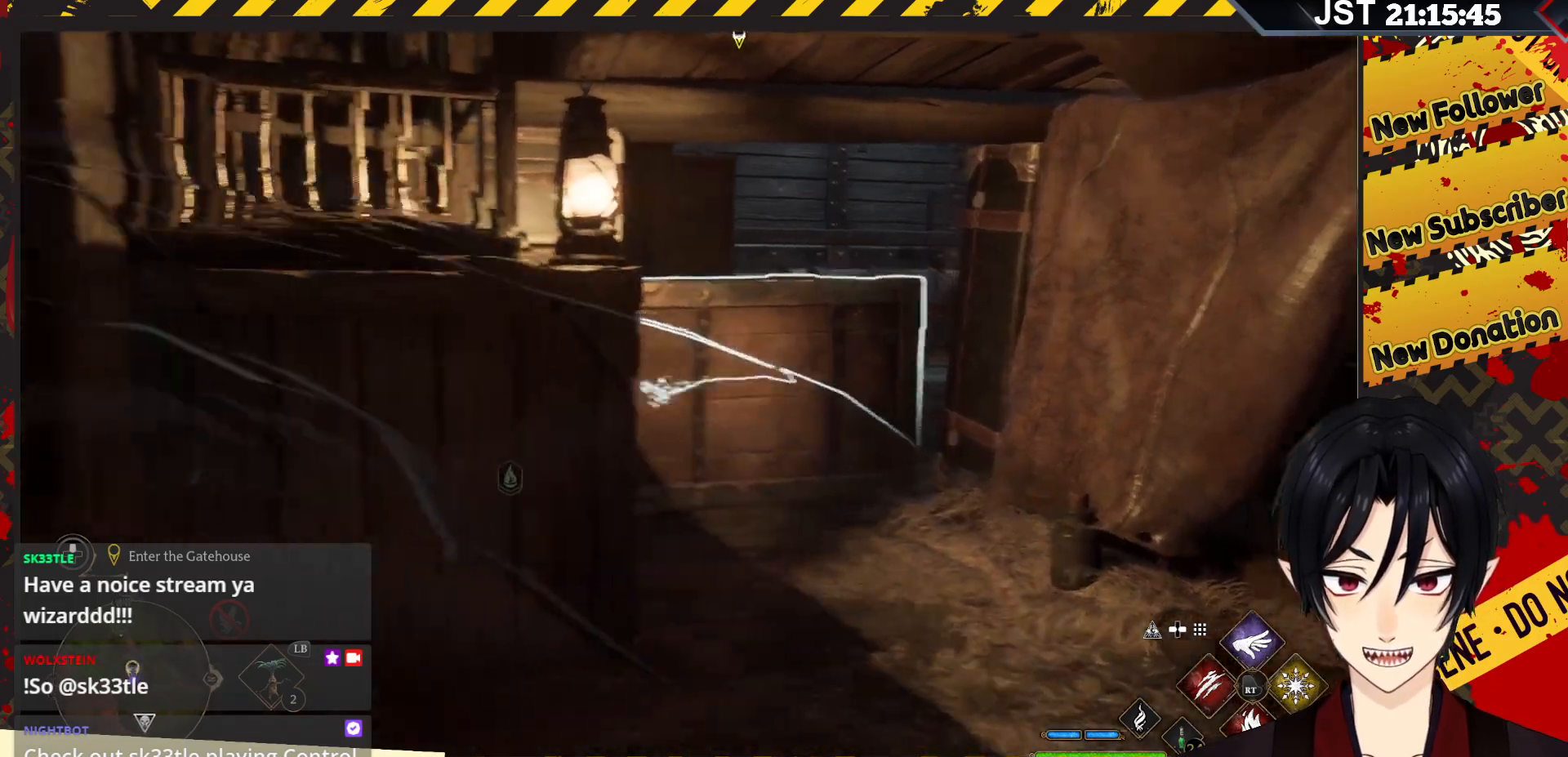
{"buttons": ["R2"], "left_stick": "down-left", "right_stick": "right", "events": [[150, "right_stick", "right"]]}
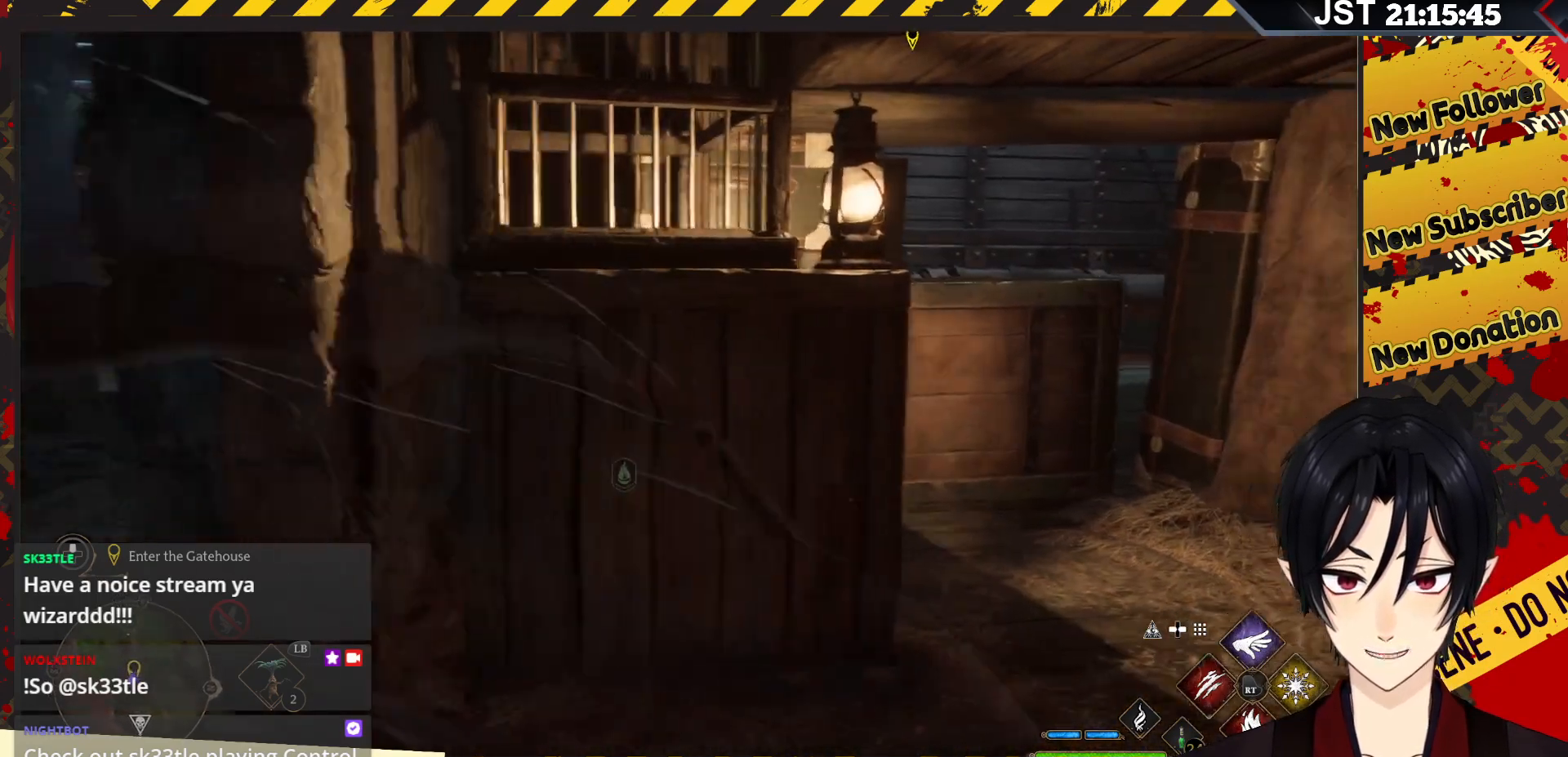
{"buttons": ["R2"], "left_stick": "down-left", "right_stick": "center", "events": [[467, "right_stick", "center"]]}
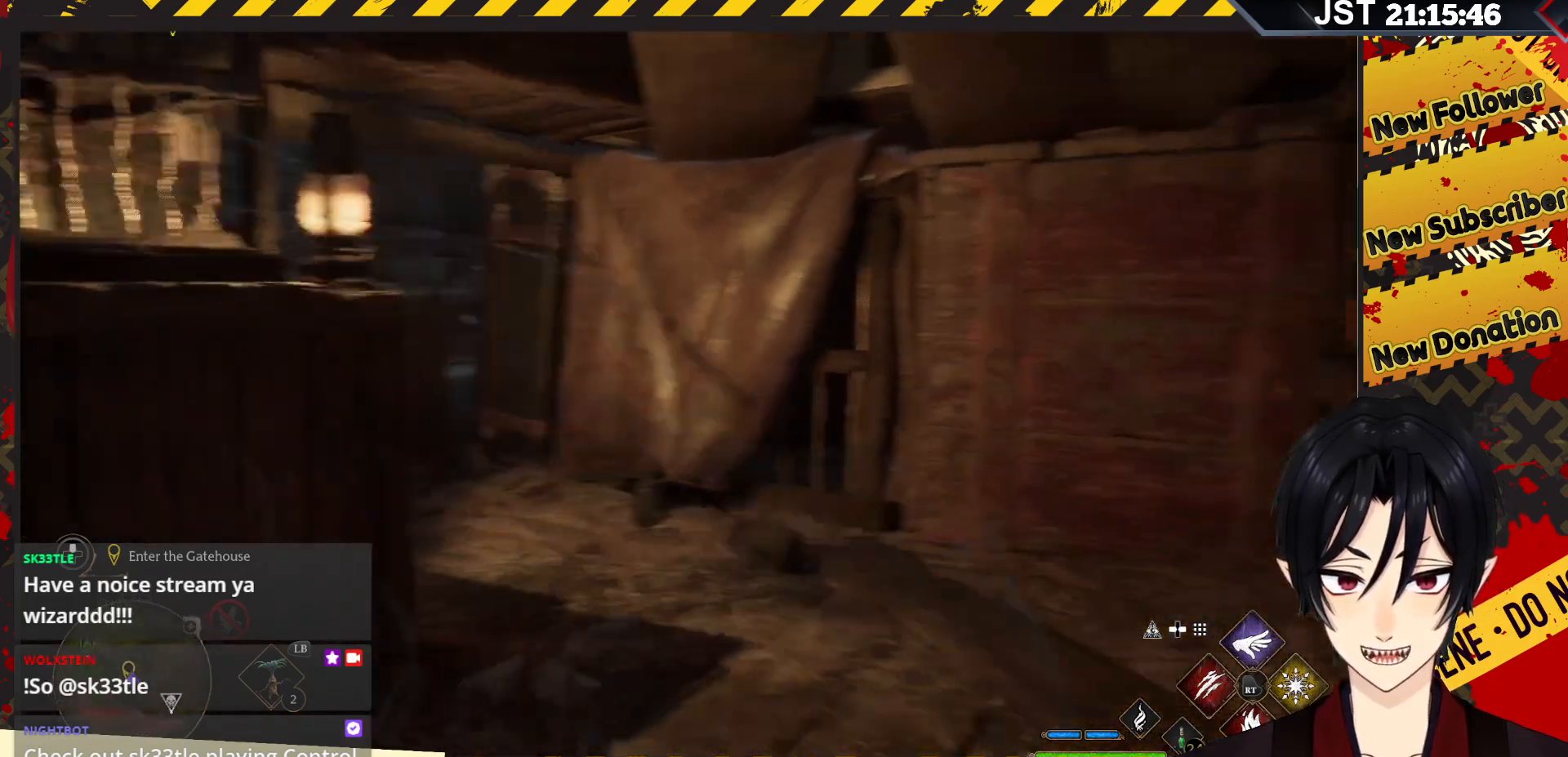
{"buttons": ["R2"], "left_stick": "down", "right_stick": "center", "events": [[433, "left_stick", "down"]]}
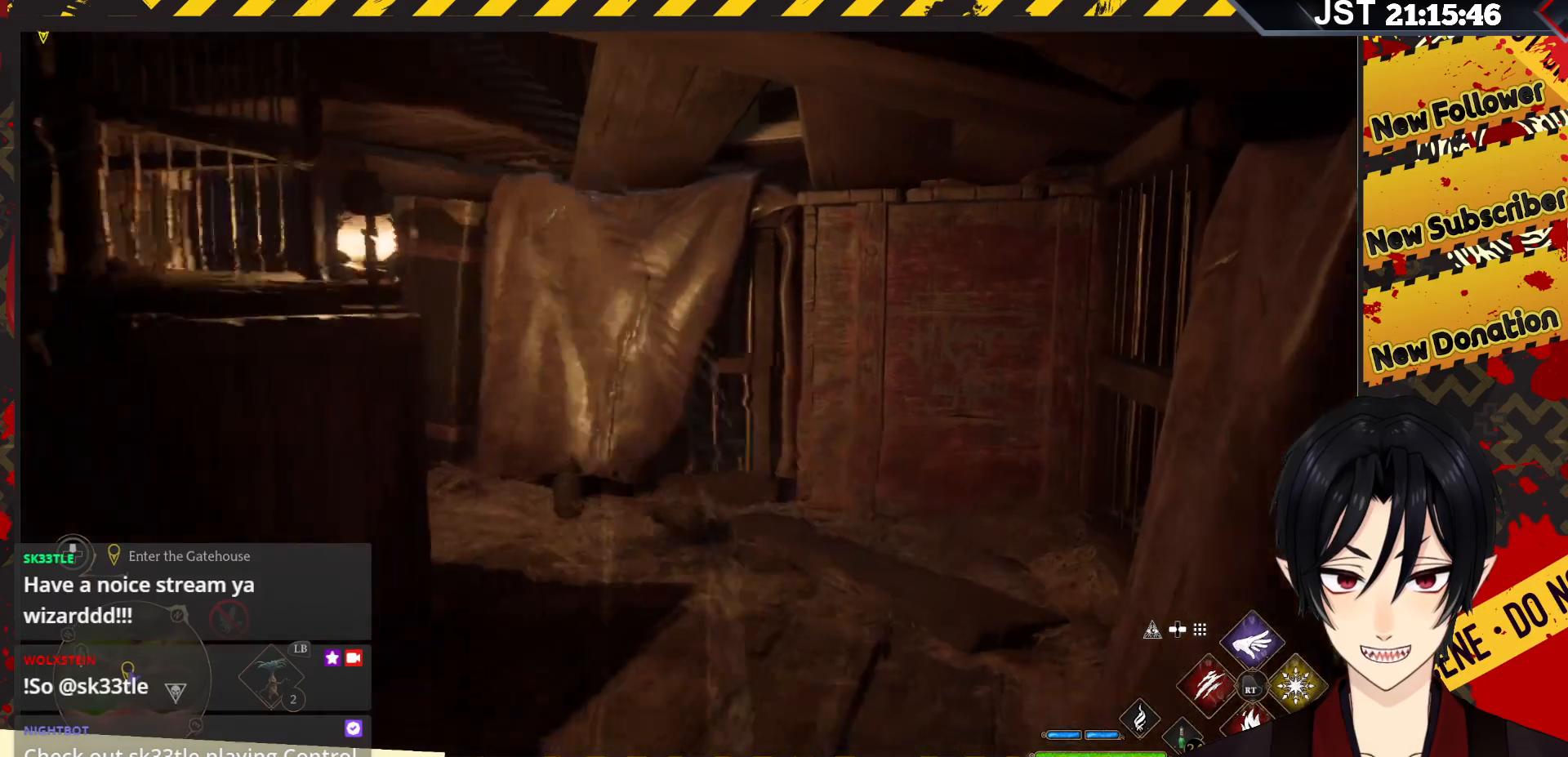
{"buttons": ["R2"], "left_stick": "down", "right_stick": "center", "events": []}
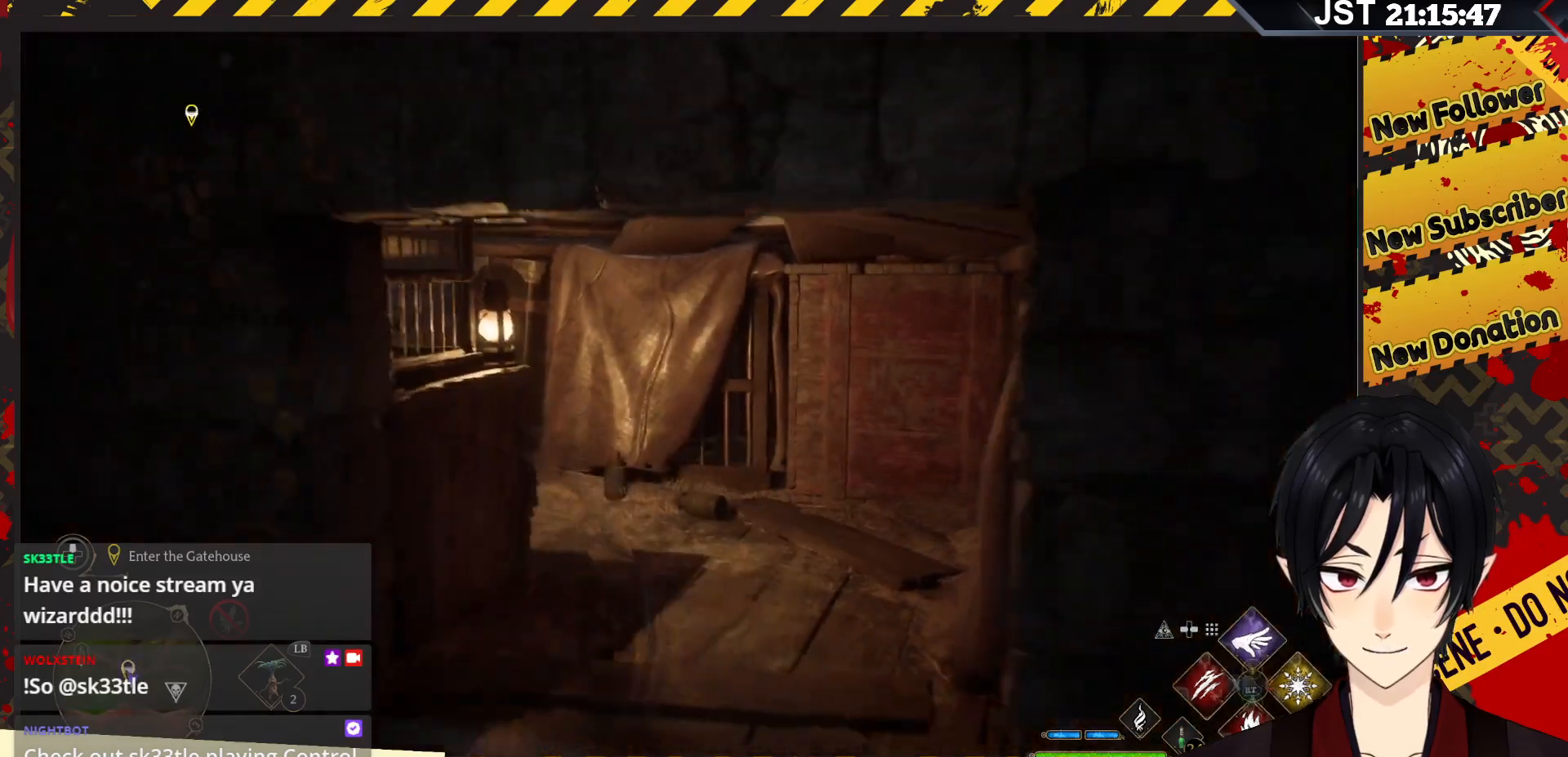
{"buttons": ["R2"], "left_stick": "right", "right_stick": "left", "events": [[150, "left_stick", "right"], [200, "left_stick", "up-right"], [267, "right_stick", "left"], [350, "left_stick", "right"]]}
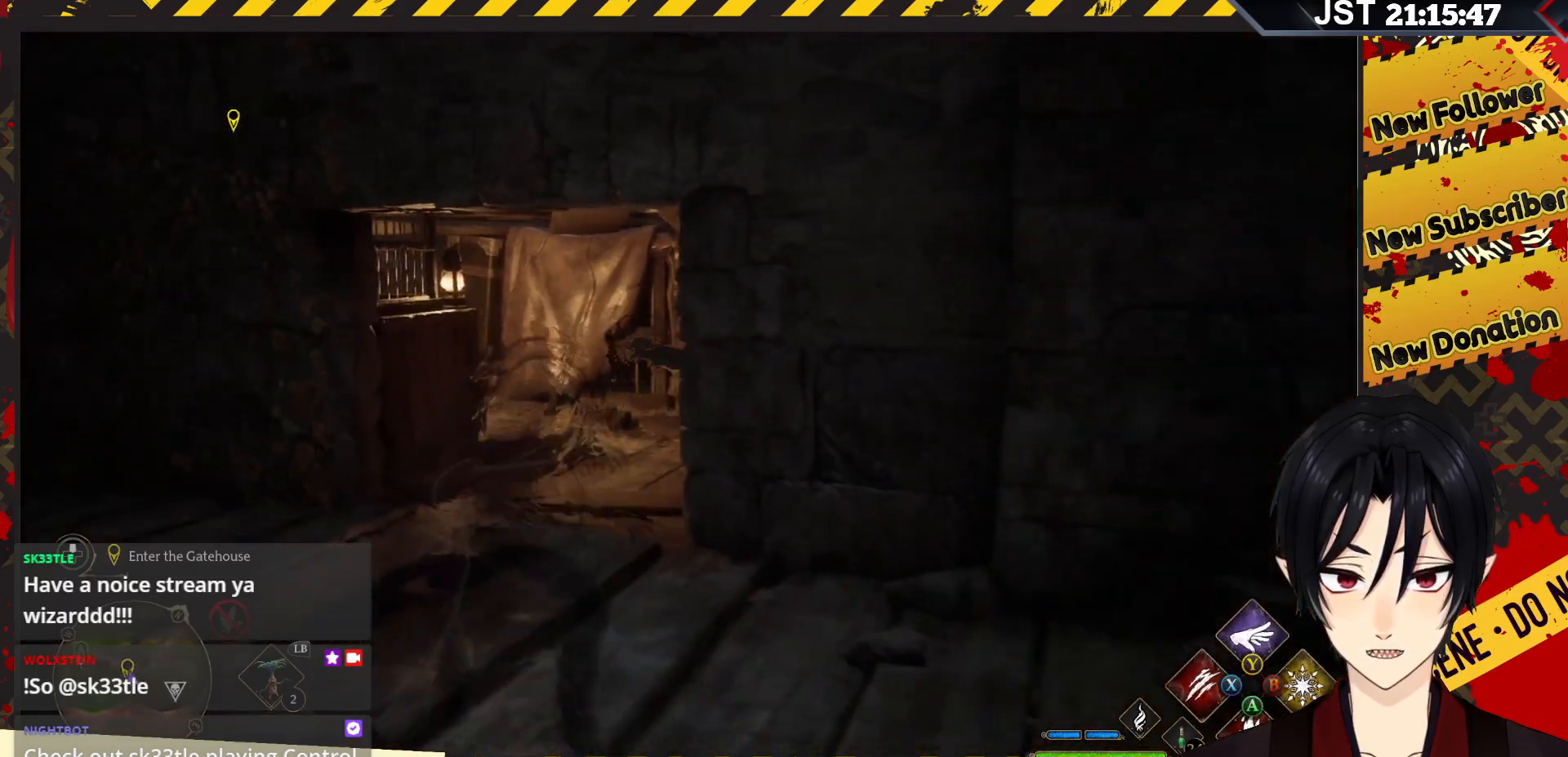
{"buttons": ["R2"], "left_stick": "up-left", "right_stick": "left", "events": [[317, "left_stick", "up-left"]]}
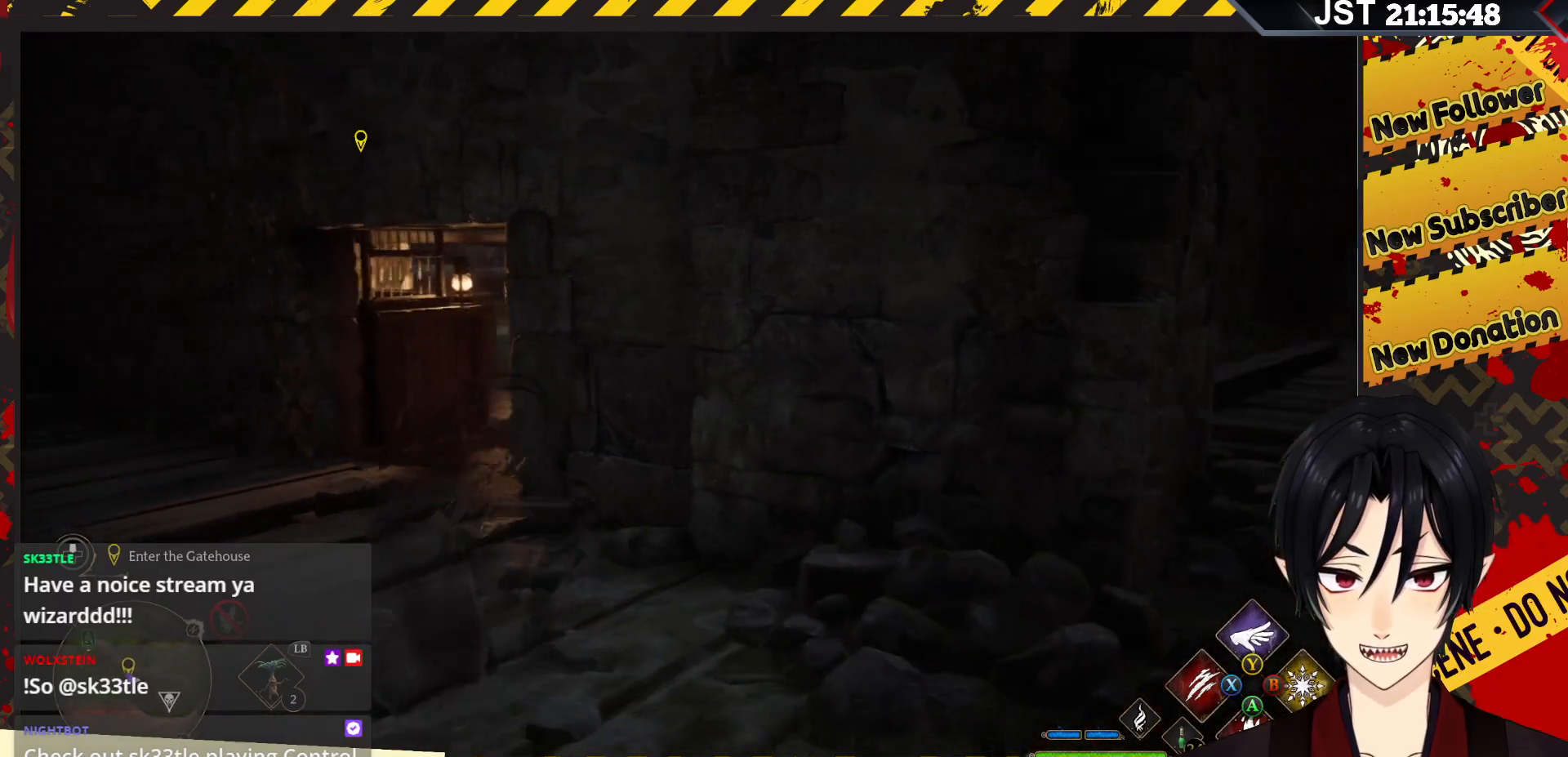
{"buttons": ["R2"], "left_stick": "up", "right_stick": "center", "events": [[133, "right_stick", "center"], [433, "left_stick", "up"]]}
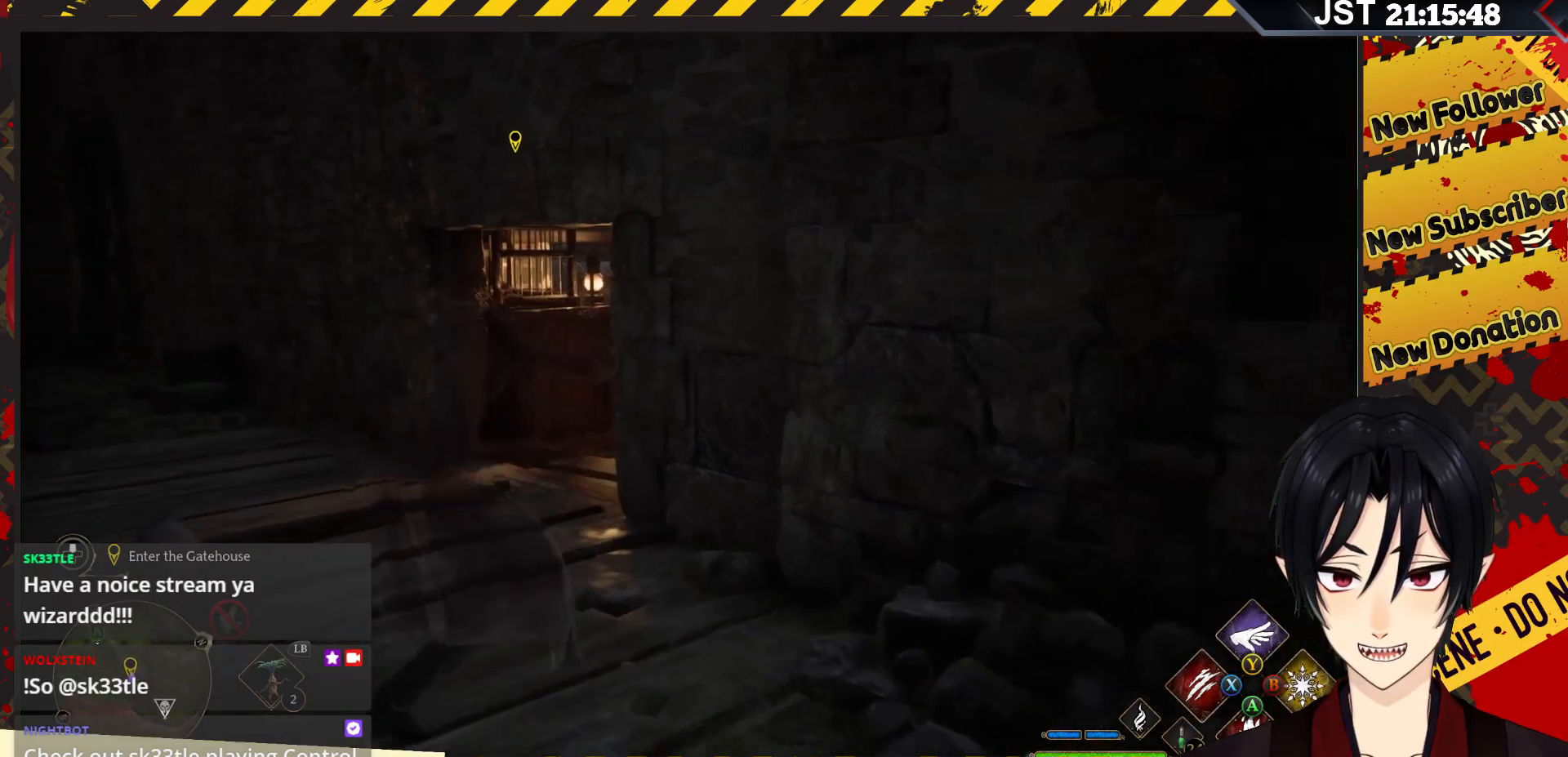
{"buttons": ["R2"], "left_stick": "up", "right_stick": "center", "events": []}
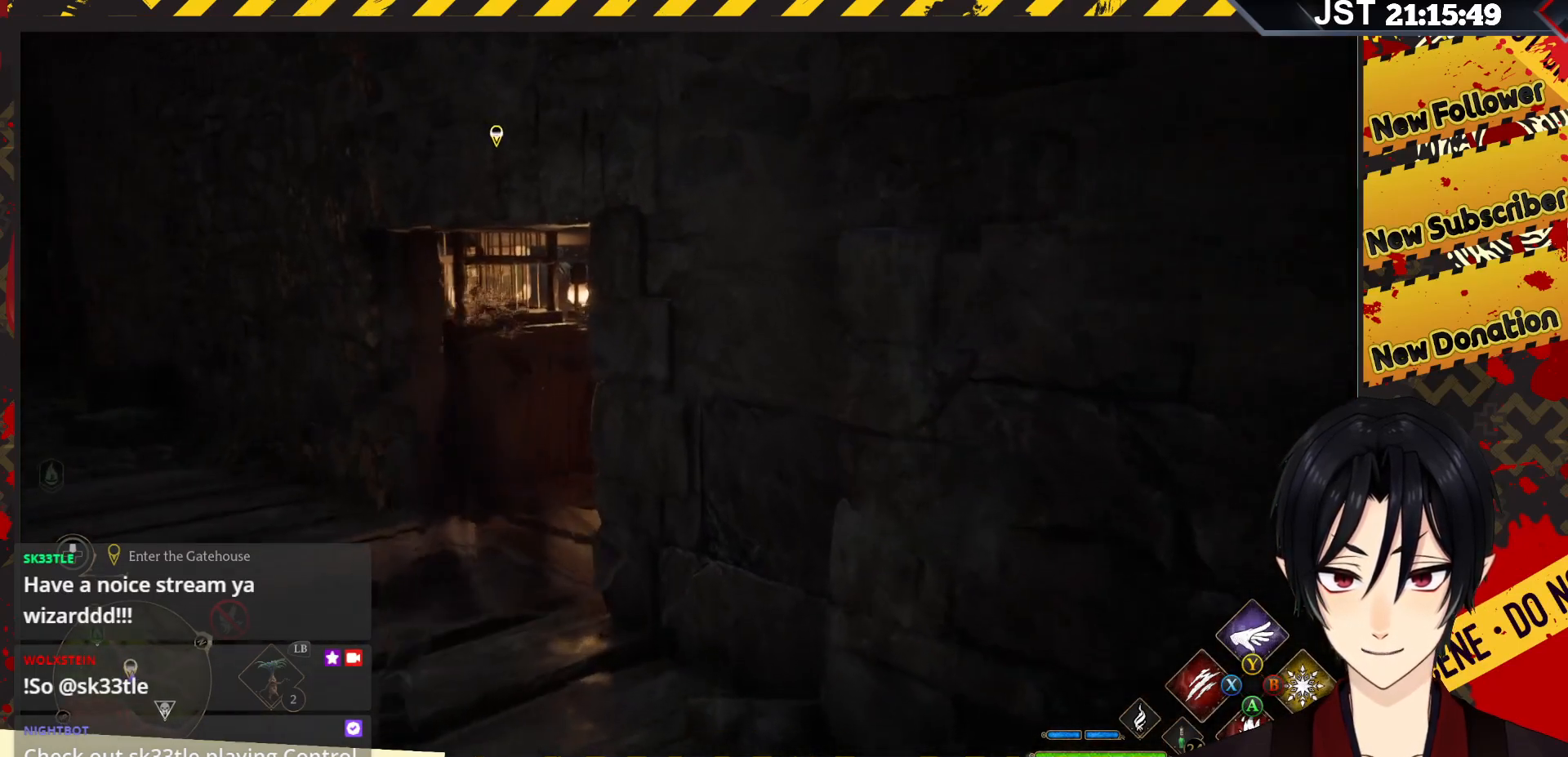
{"buttons": ["R2"], "left_stick": "up", "right_stick": "center", "events": [[267, "Y", "down"], [433, "Y", "up"]]}
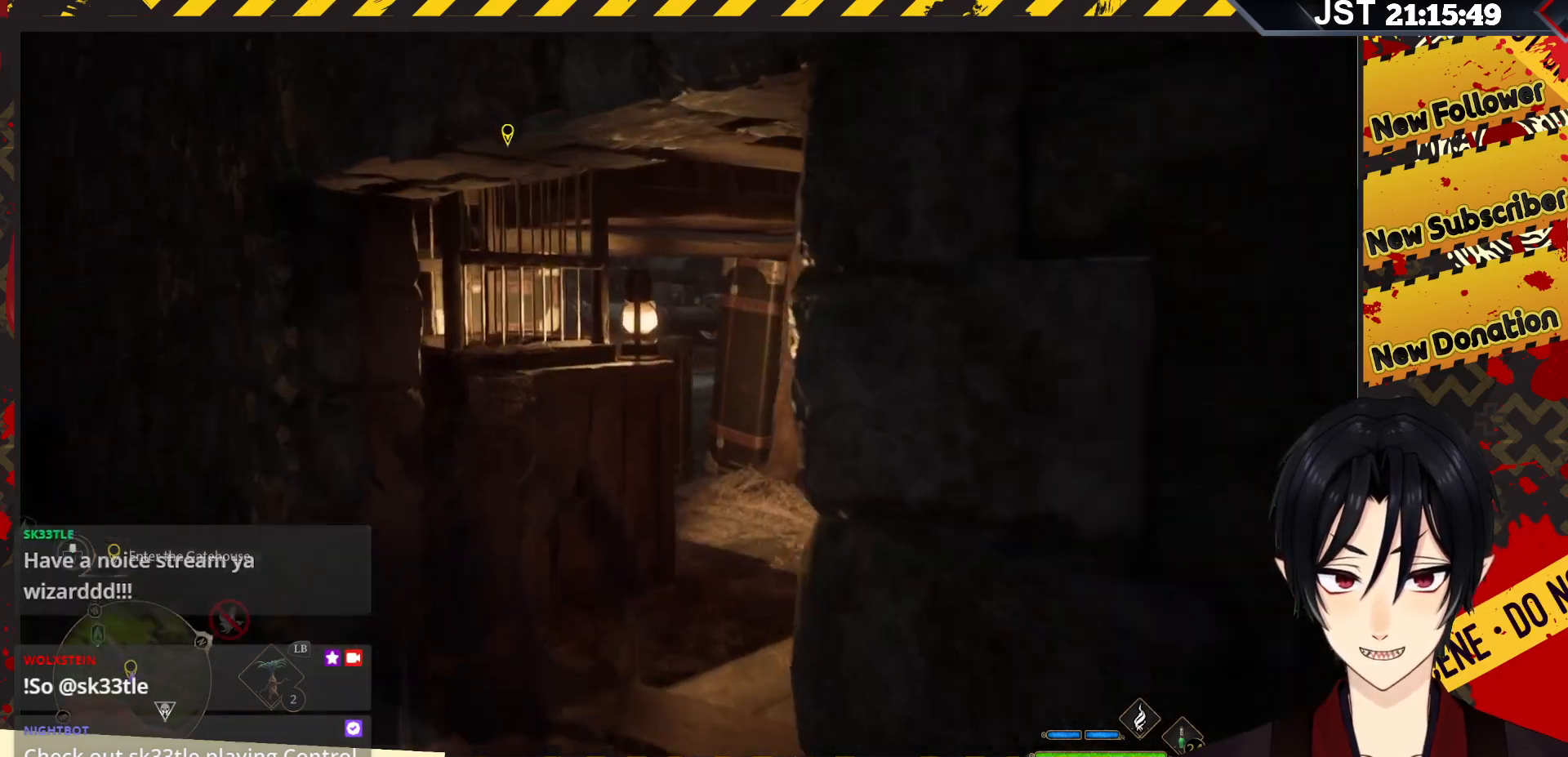
{"buttons": ["R2"], "left_stick": "center", "right_stick": "center", "events": [[467, "left_stick", "center"]]}
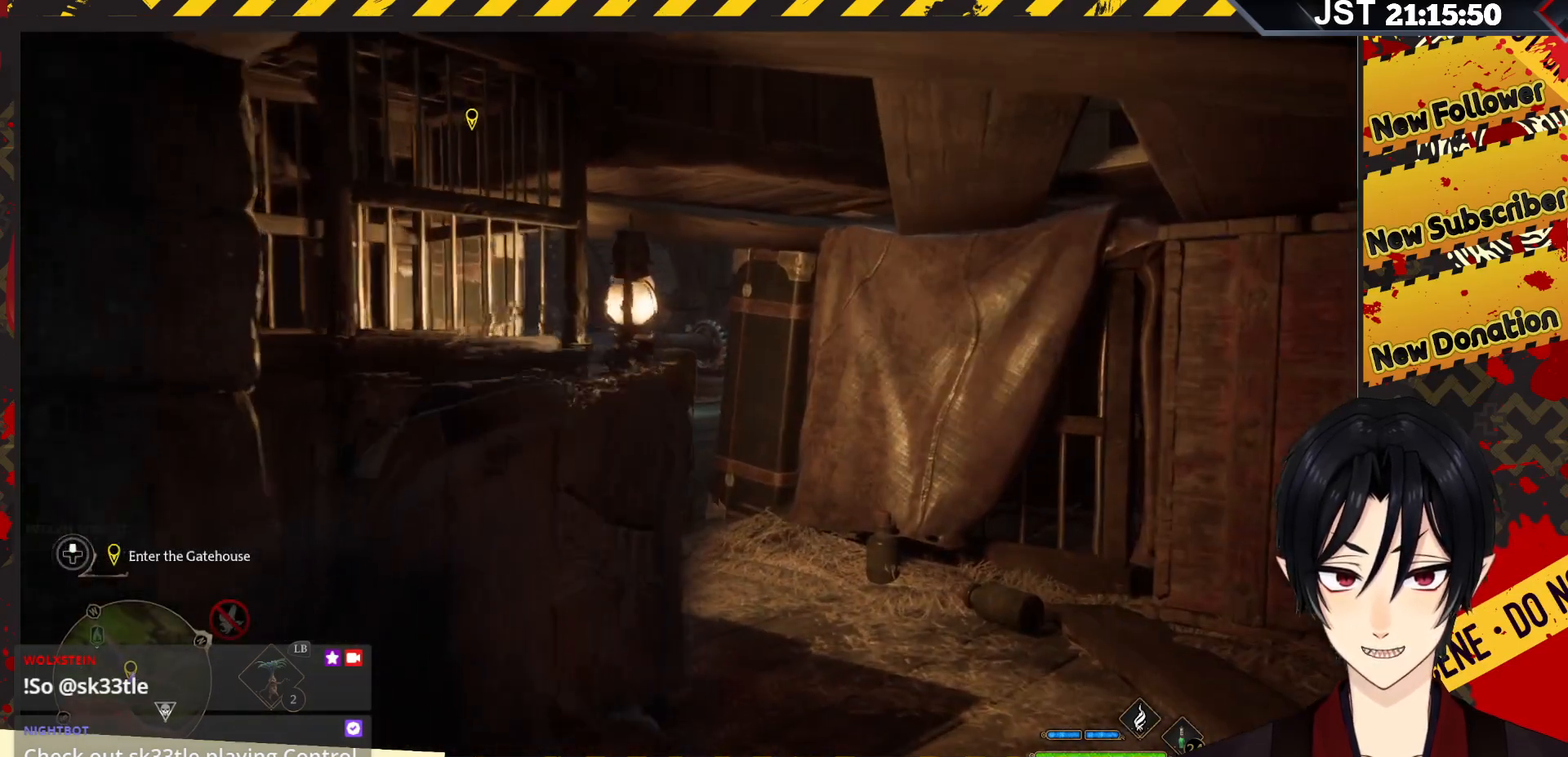
{"buttons": ["R2"], "left_stick": "up", "right_stick": "center", "events": [[183, "left_stick", "up"]]}
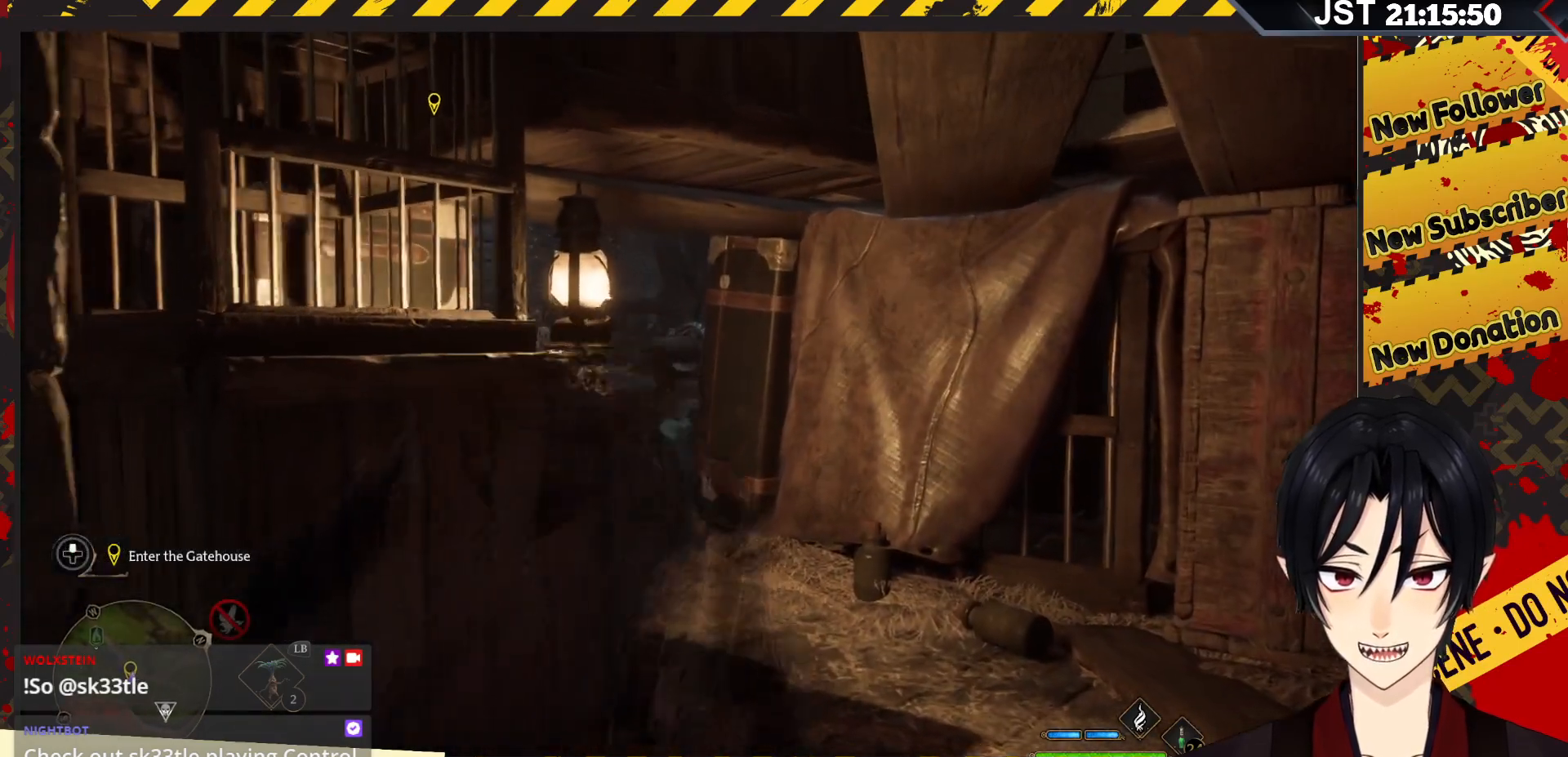
{"buttons": ["R2"], "left_stick": "center", "right_stick": "center", "events": [[150, "R2", "up"], [250, "R2", "down"], [500, "left_stick", "center"]]}
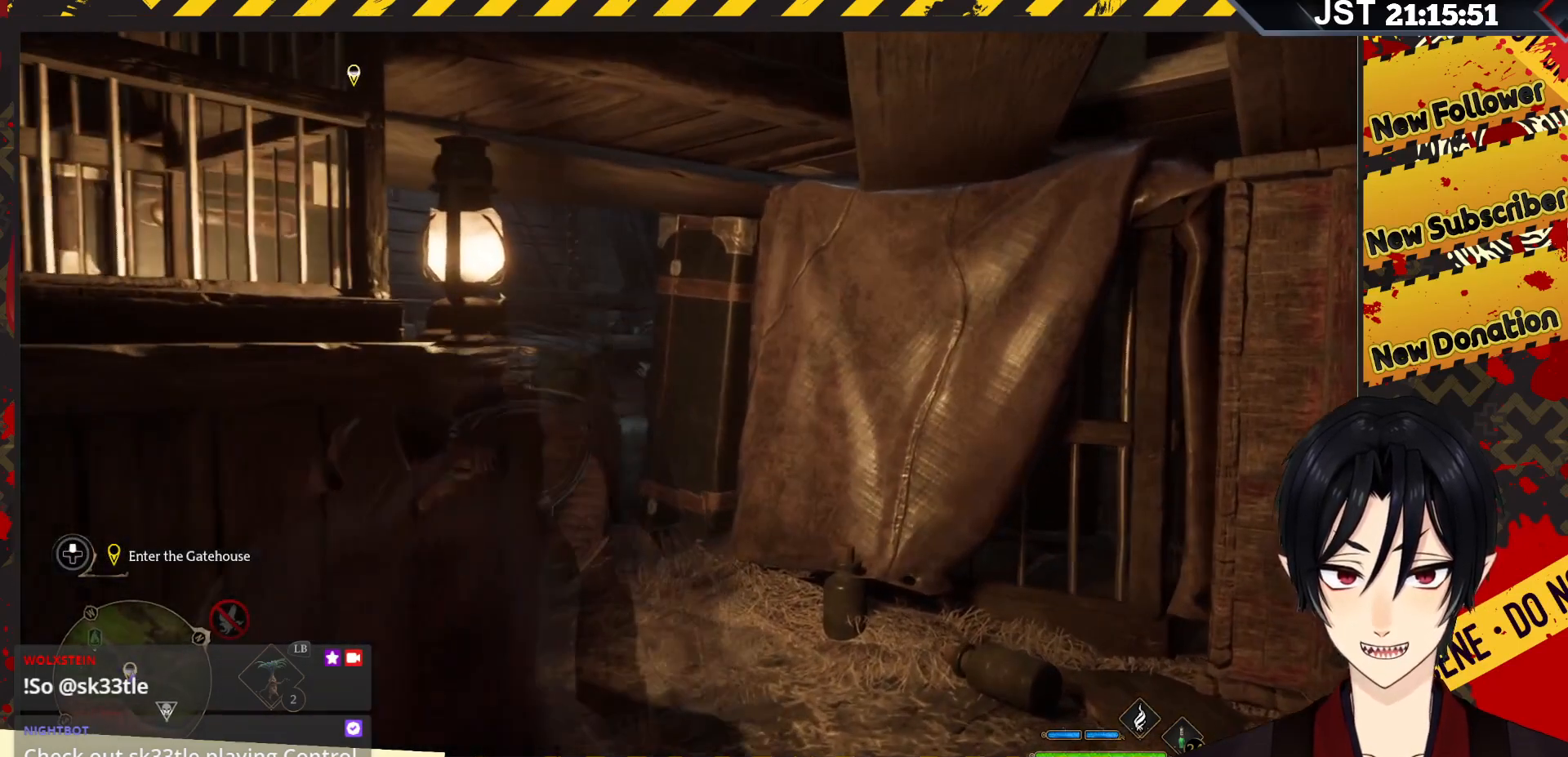
{"buttons": ["R2"], "left_stick": "up-right", "right_stick": "down-left", "events": [[200, "right_stick", "down-left"], [300, "left_stick", "up-right"]]}
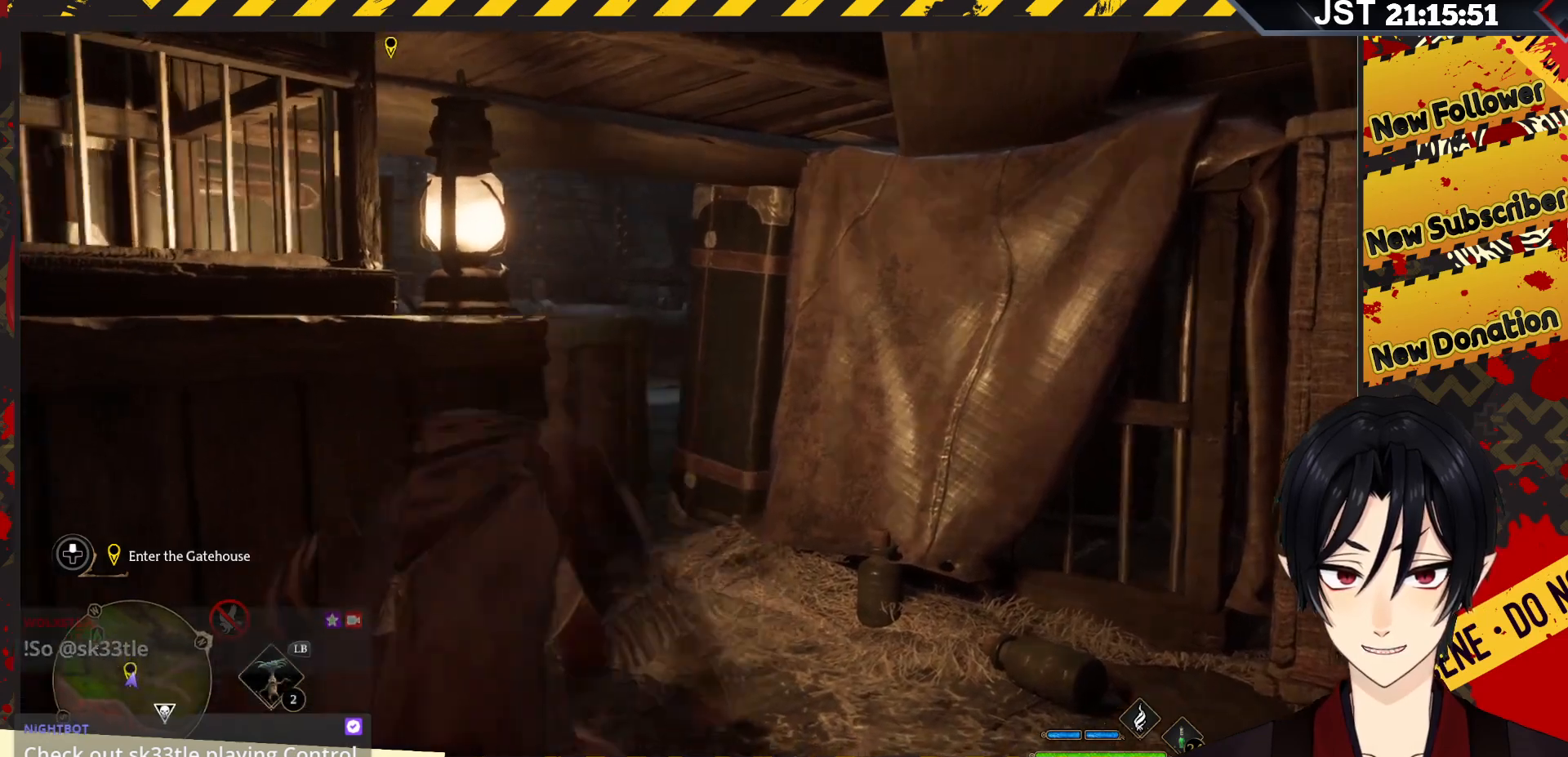
{"buttons": ["R2"], "left_stick": "up-right", "right_stick": "center", "events": [[267, "right_stick", "center"]]}
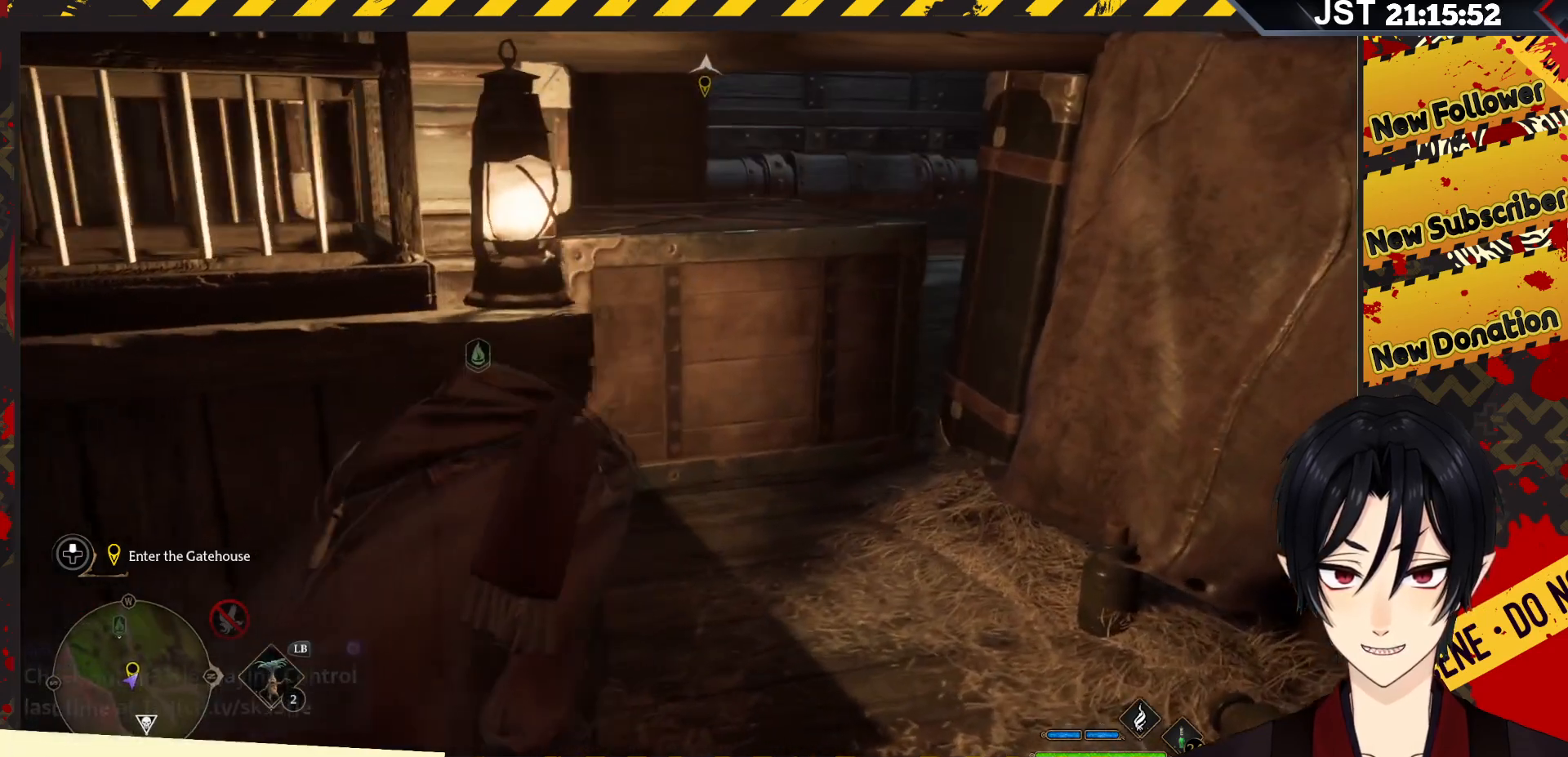
{"buttons": ["R2"], "left_stick": "up", "right_stick": "center", "events": [[283, "left_stick", "up"]]}
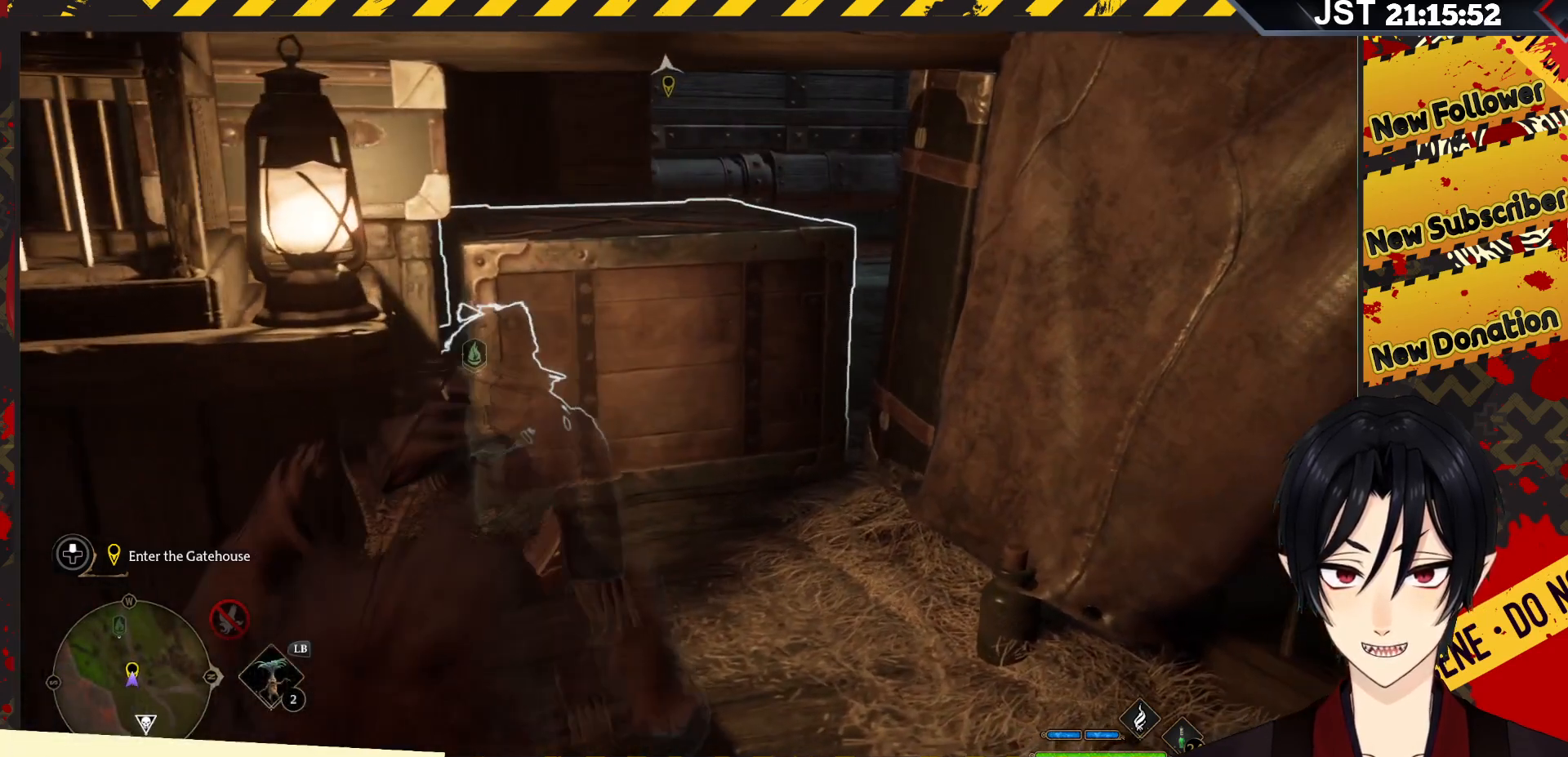
{"buttons": ["R2"], "left_stick": "up", "right_stick": "center", "events": [[233, "Y", "down"], [433, "Y", "up"]]}
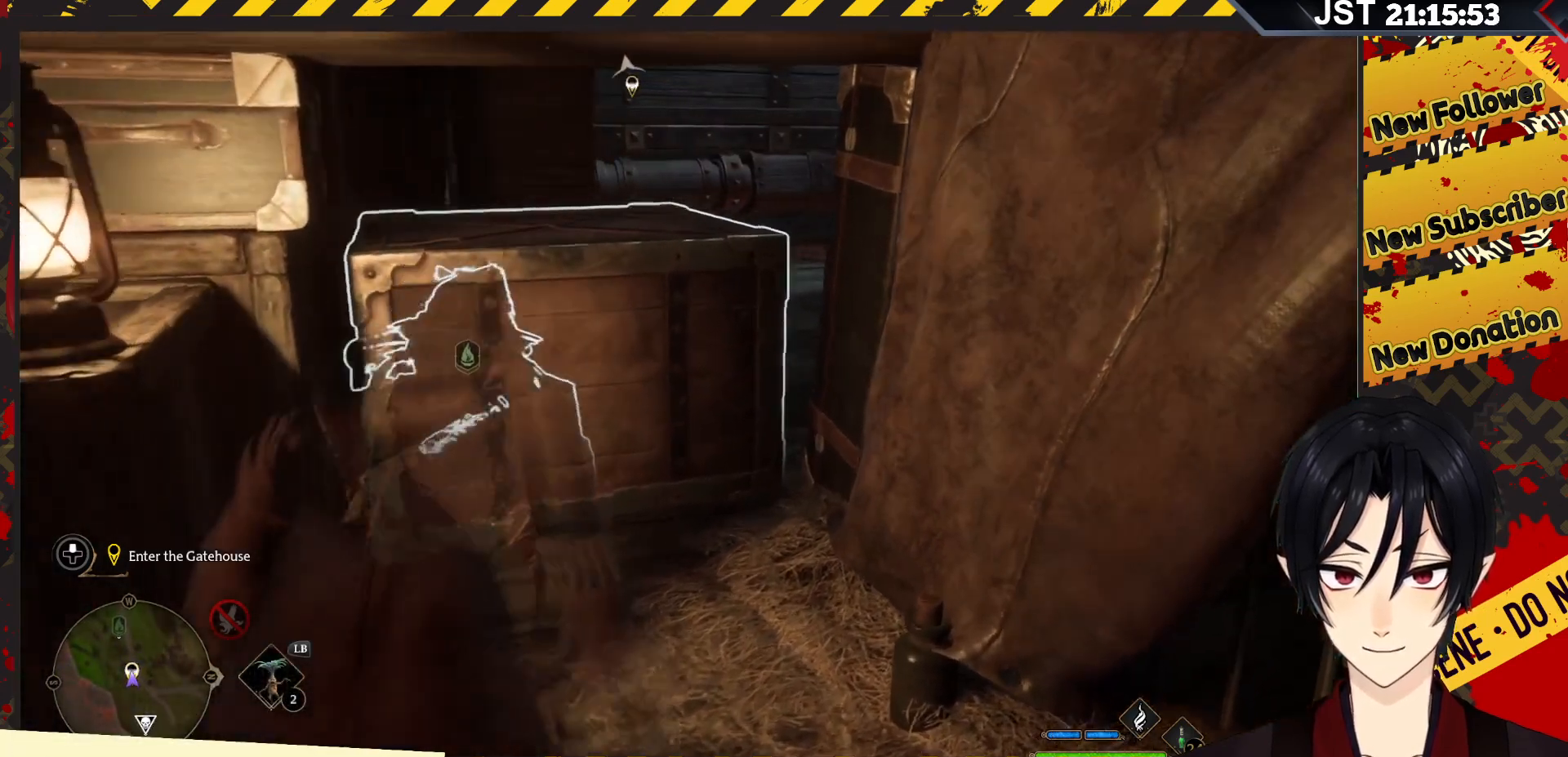
{"buttons": ["R2"], "left_stick": "up", "right_stick": "center", "events": [[250, "X", "down"], [450, "X", "up"]]}
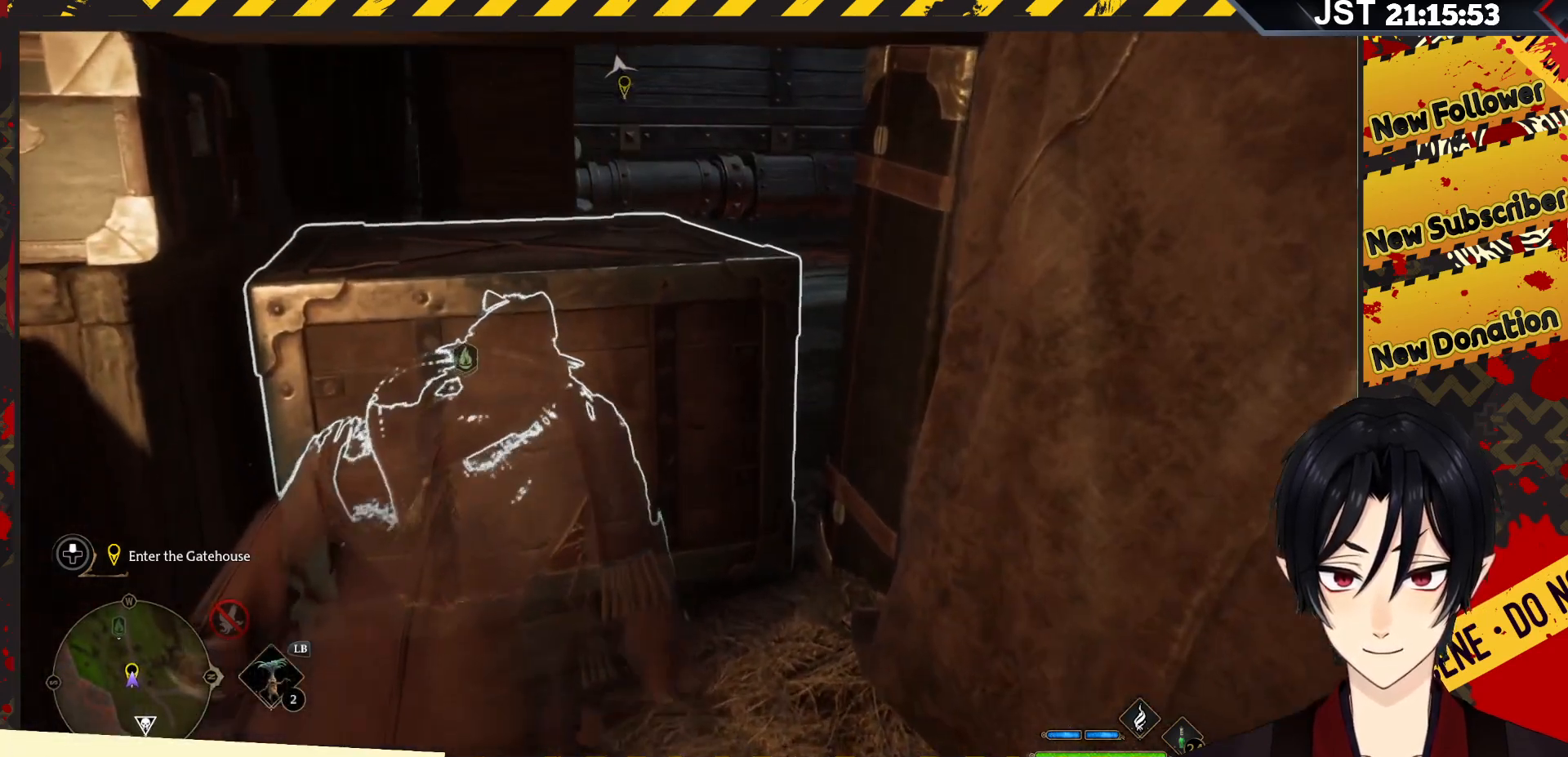
{"buttons": ["R2"], "left_stick": "up", "right_stick": "center", "events": []}